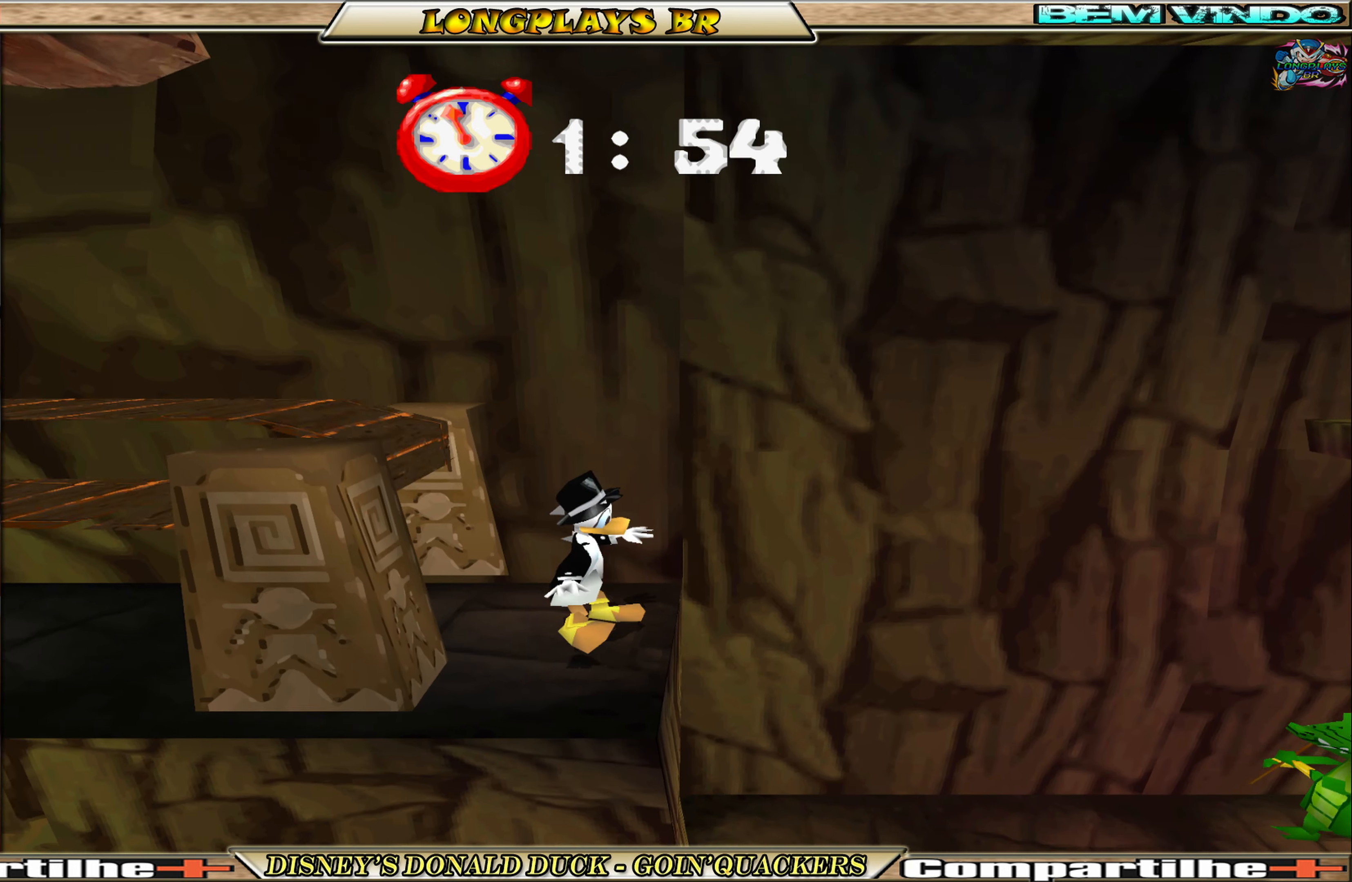
Gameplay with a controller (Xbox layout); each line is a JSON object with the inputs held at the frame after it. "events" lists button and stick changes between this image and that frame as [ms after this image, input, new state], when the widget could be followed in between. Not read: L3 R3 right_stick.
{"buttons": ["DPAD_RIGHT"], "left_stick": "center", "events": [[83, "A", "down"], [483, "A", "up"]]}
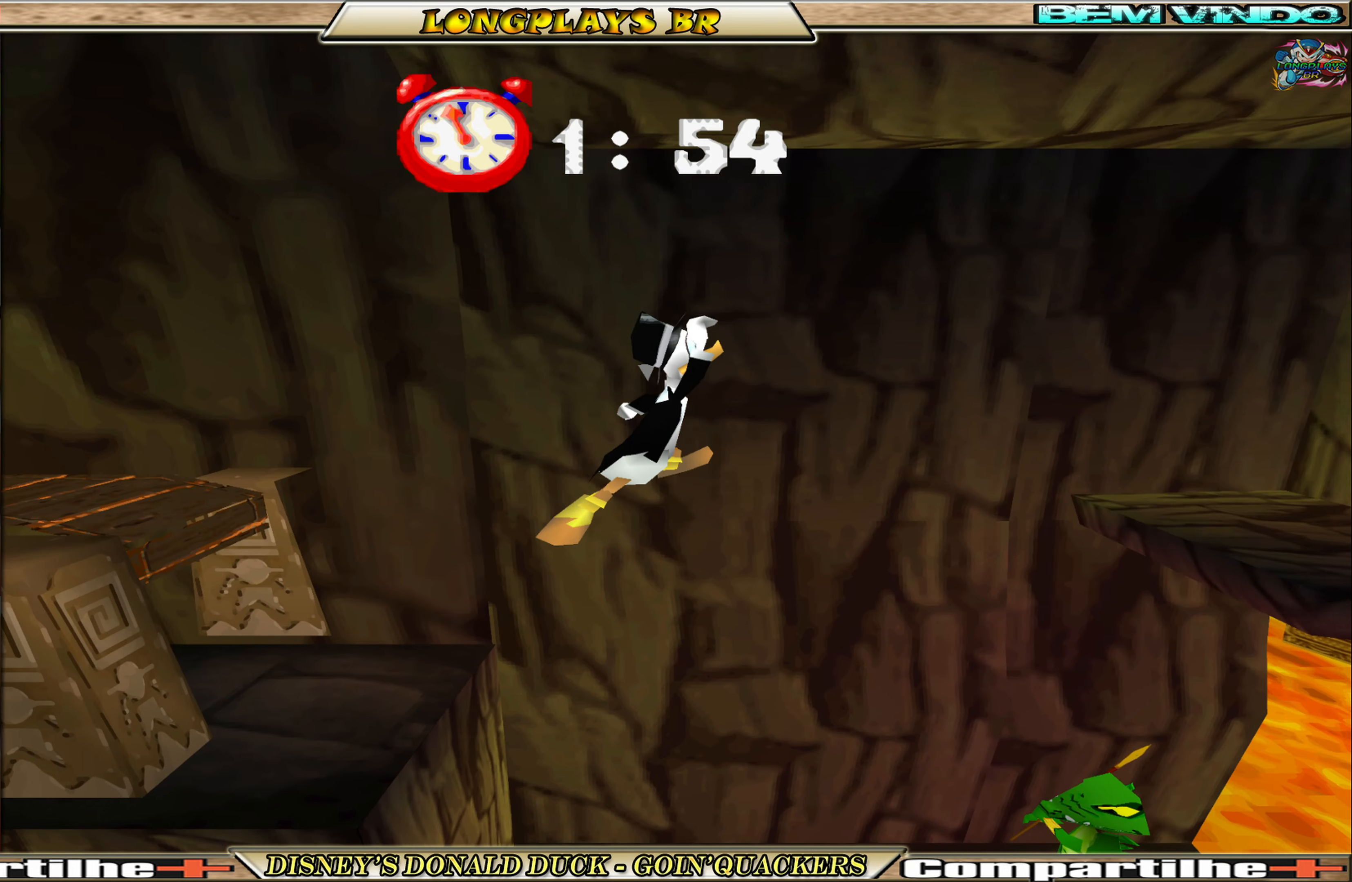
{"buttons": [], "left_stick": "center", "events": [[83, "A", "down"], [217, "A", "up"], [500, "DPAD_RIGHT", "up"]]}
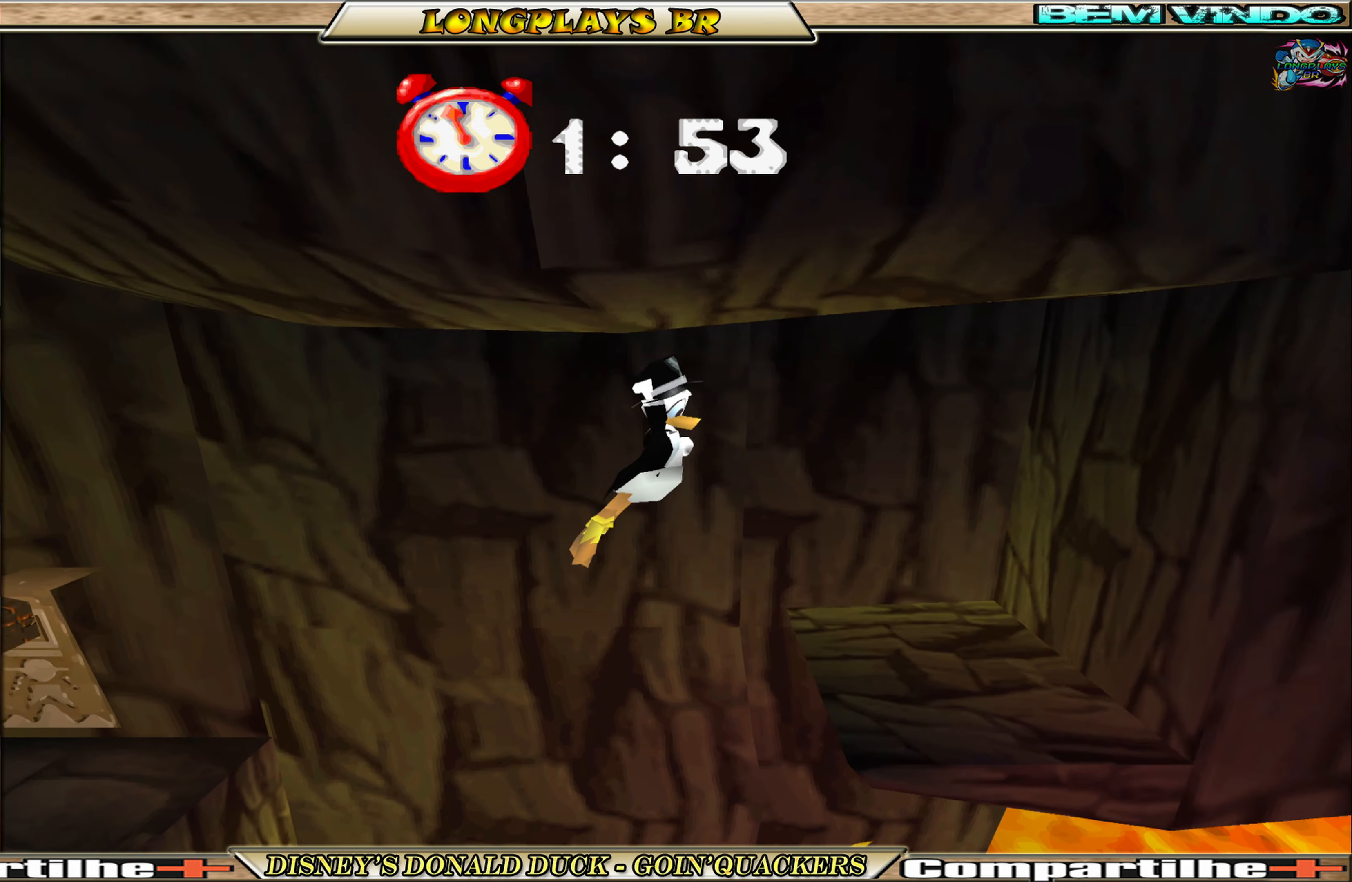
{"buttons": [], "left_stick": "center", "events": [[200, "DPAD_RIGHT", "down"], [433, "DPAD_RIGHT", "up"]]}
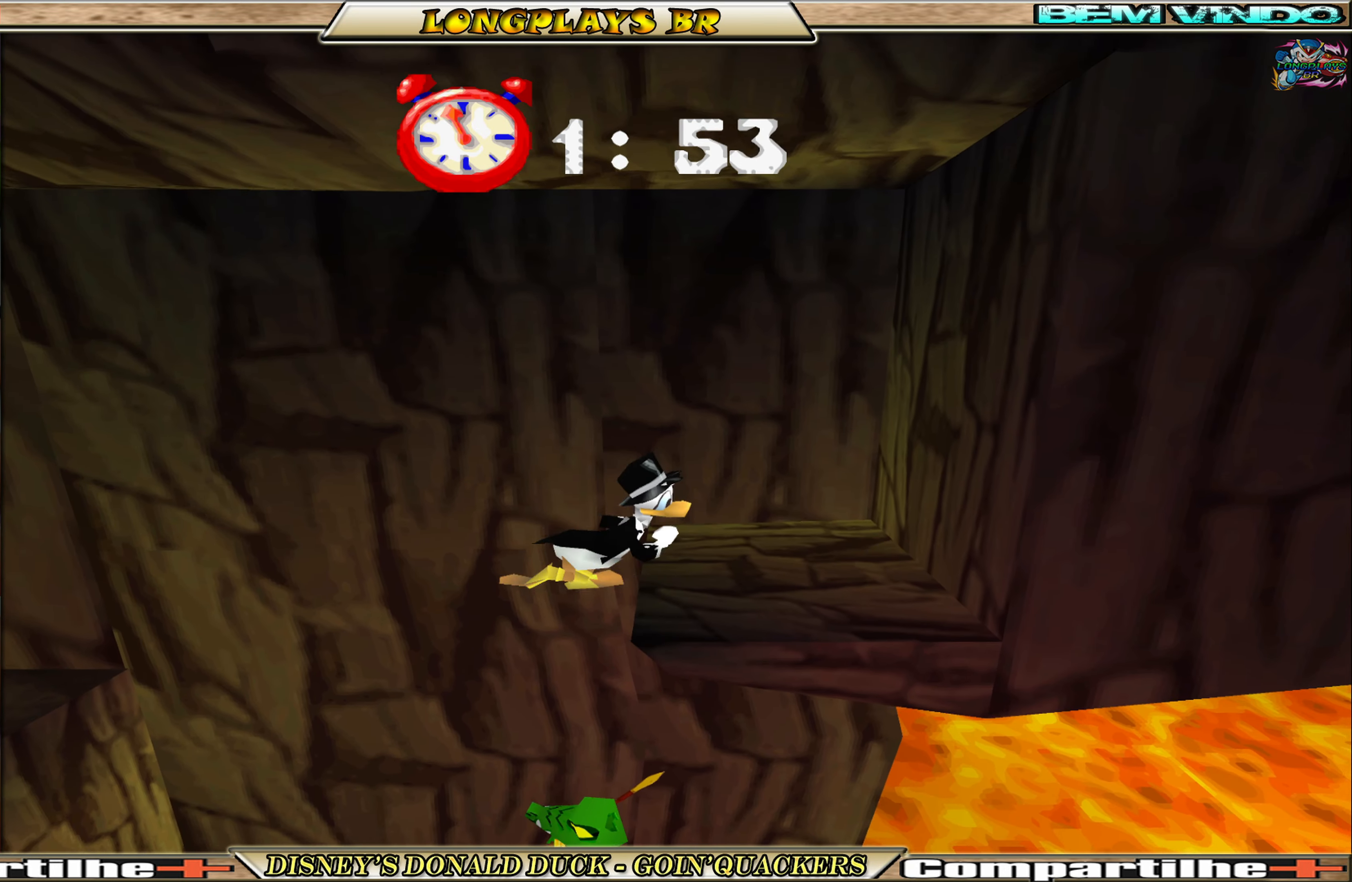
{"buttons": [], "left_stick": "center", "events": [[217, "DPAD_LEFT", "down"], [367, "DPAD_LEFT", "up"]]}
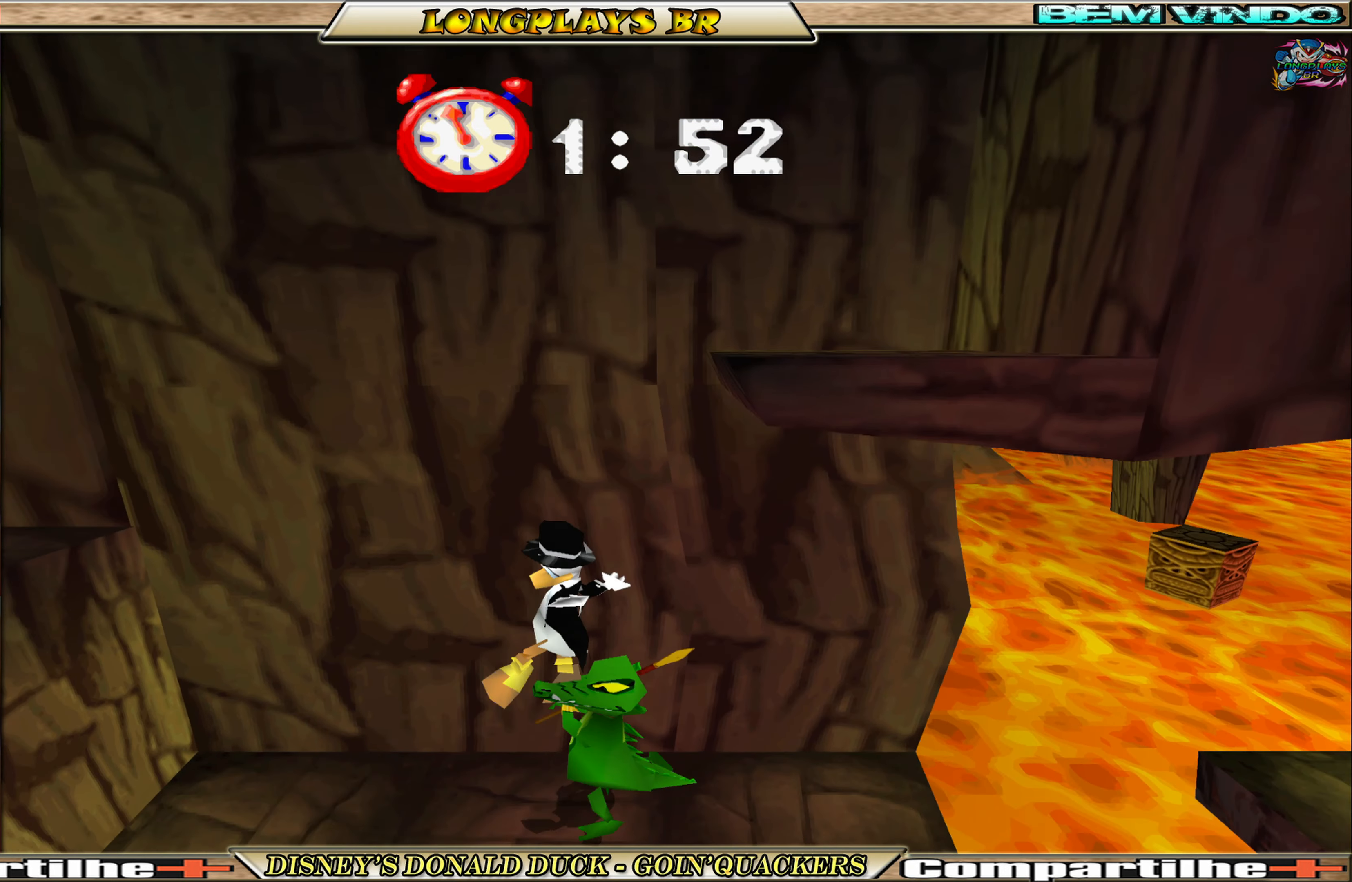
{"buttons": [], "left_stick": "center", "events": [[17, "DPAD_RIGHT", "down"], [233, "DPAD_RIGHT", "up"]]}
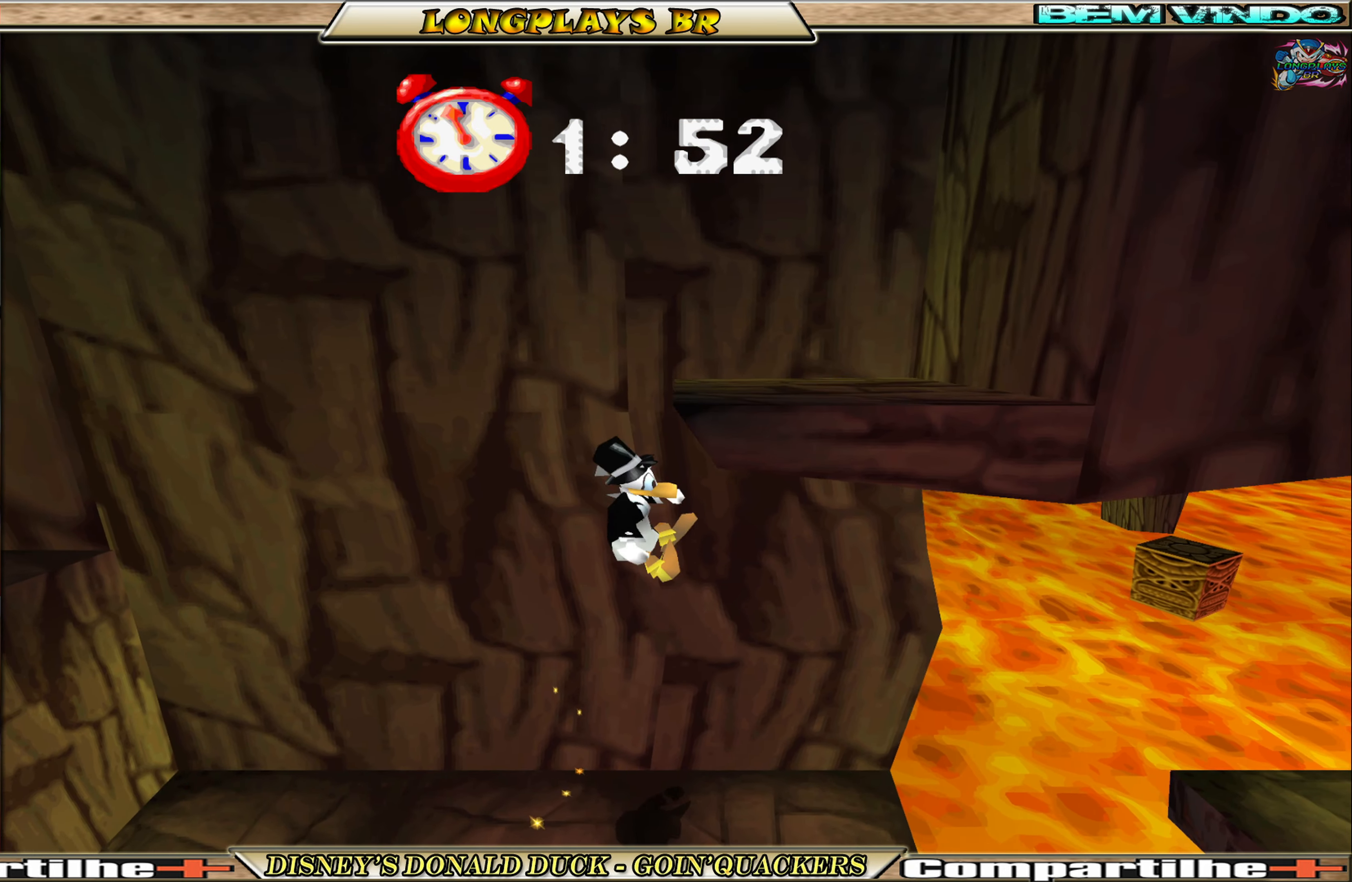
{"buttons": ["A", "DPAD_RIGHT"], "left_stick": "center", "events": [[183, "DPAD_RIGHT", "down"], [467, "A", "down"]]}
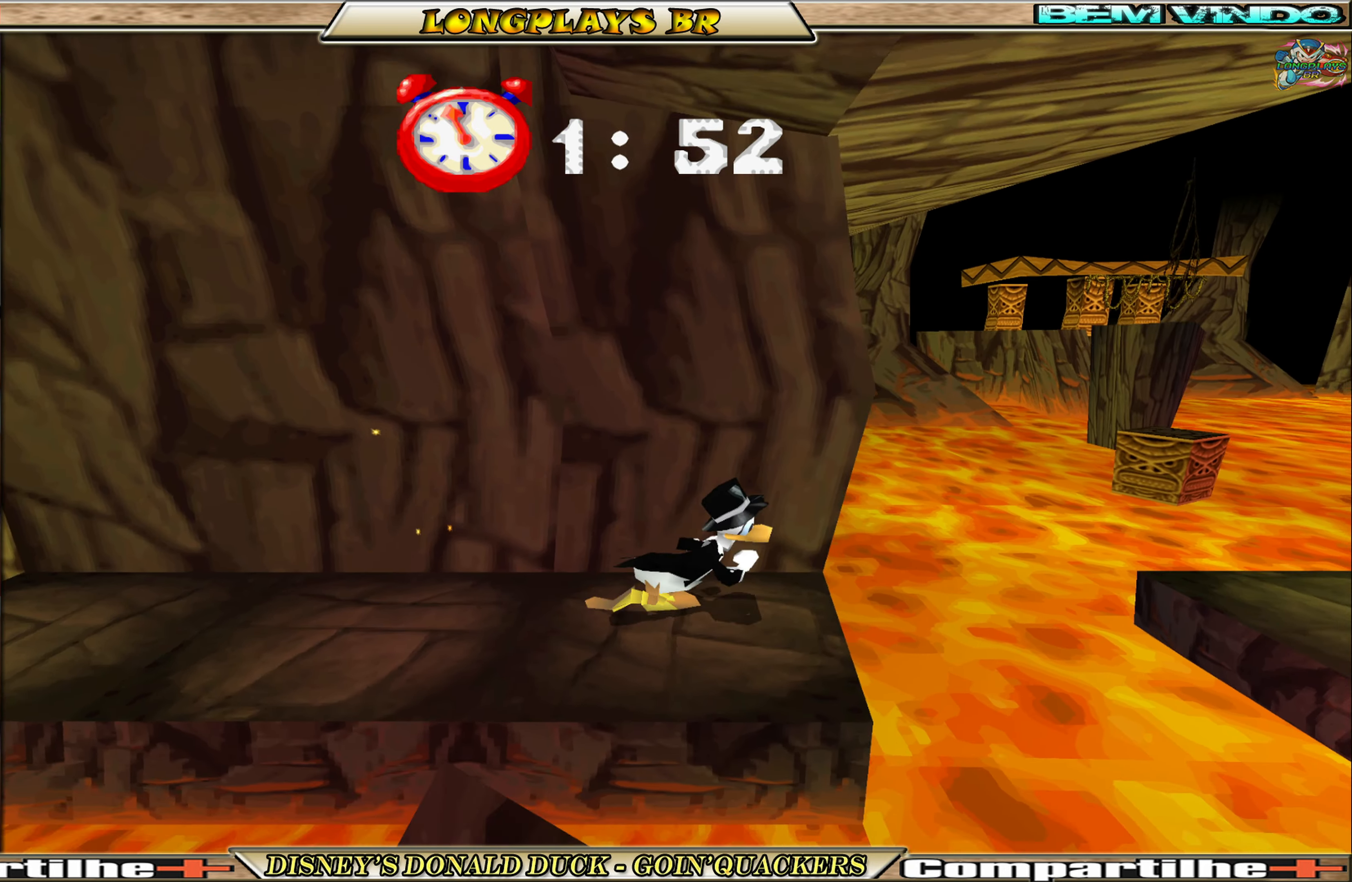
{"buttons": ["DPAD_RIGHT"], "left_stick": "center", "events": [[233, "A", "up"], [283, "A", "down"], [433, "A", "up"]]}
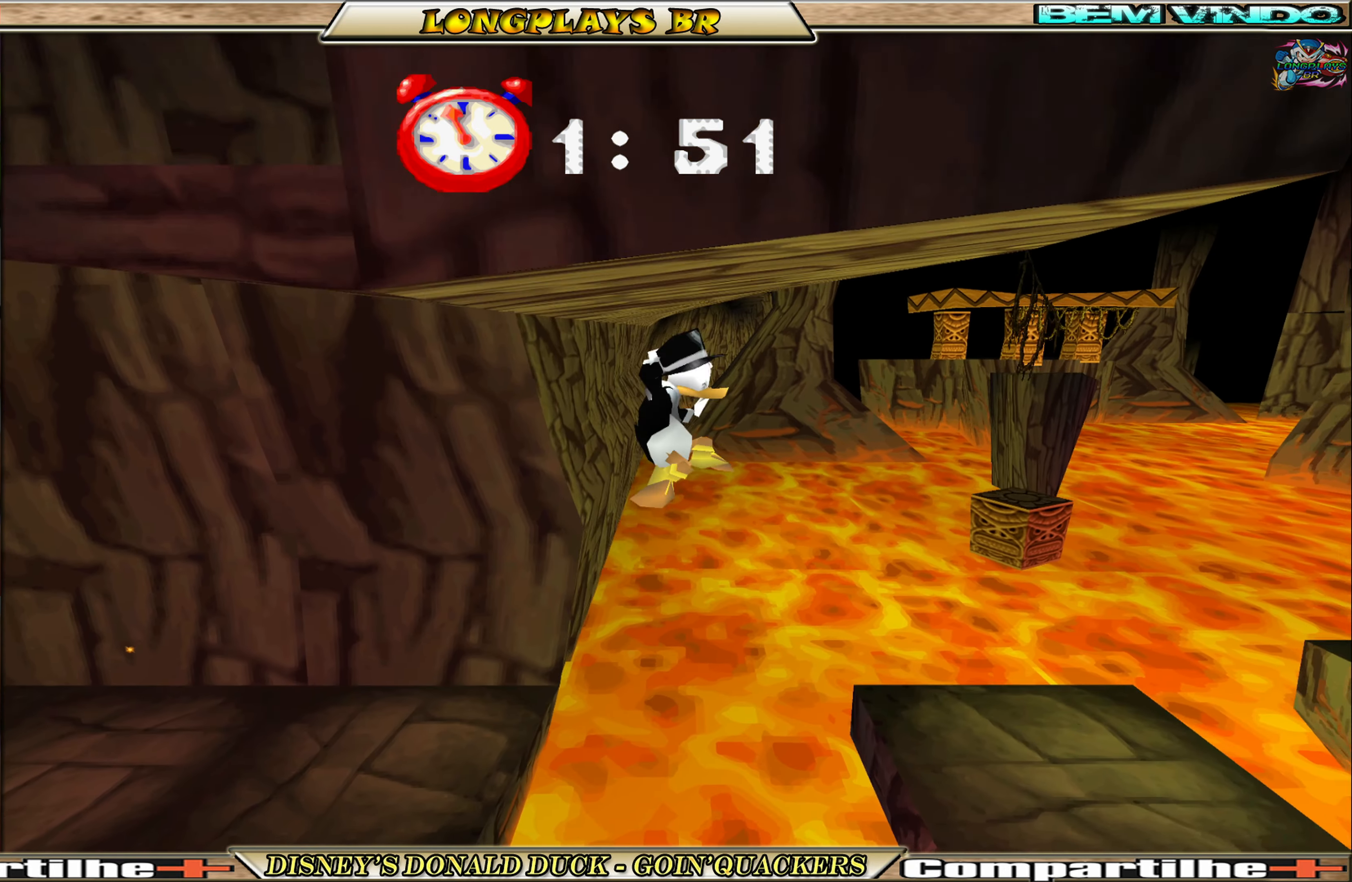
{"buttons": [], "left_stick": "center", "events": [[433, "DPAD_RIGHT", "up"]]}
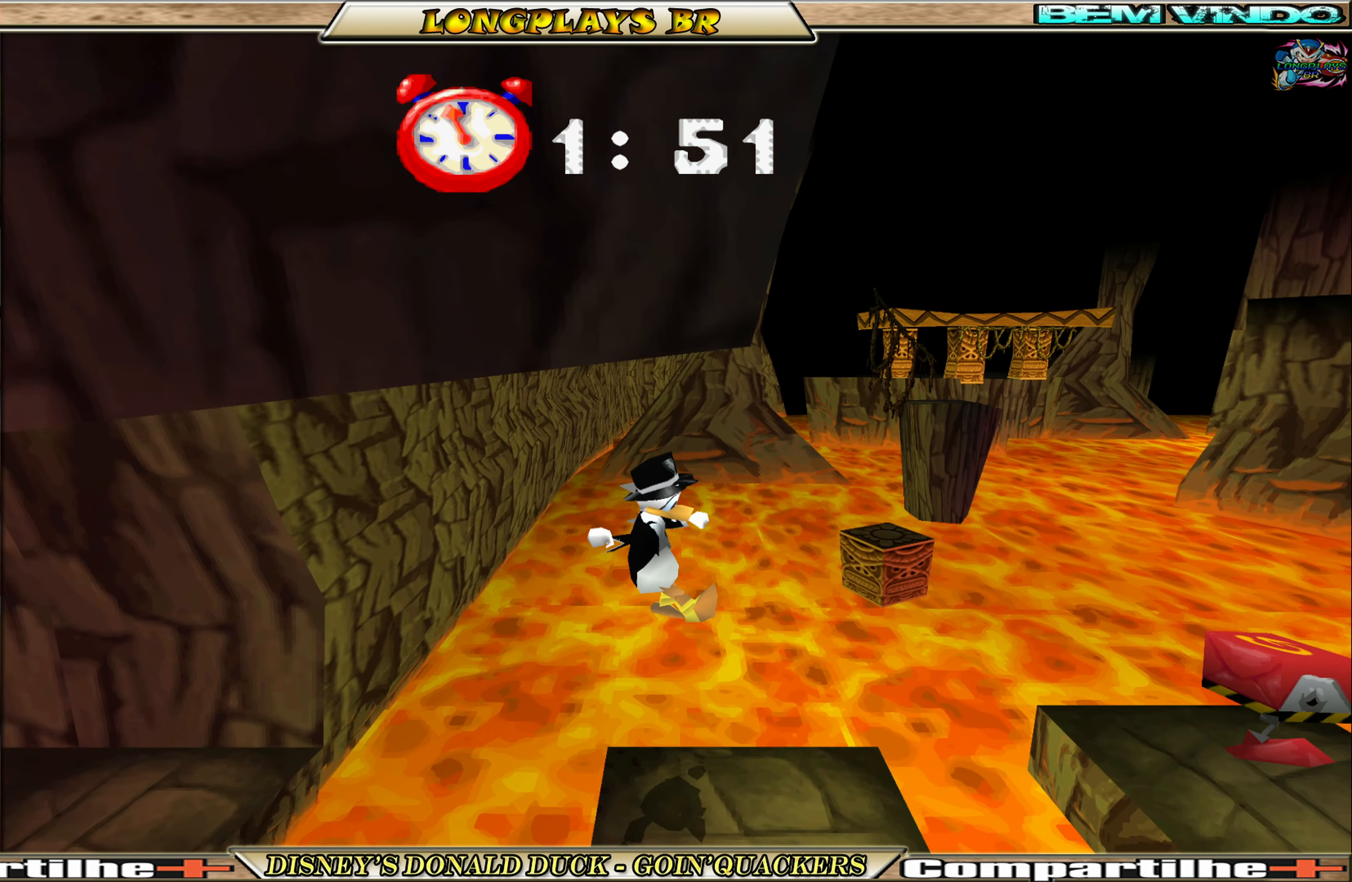
{"buttons": ["A", "DPAD_RIGHT"], "left_stick": "center", "events": [[50, "DPAD_RIGHT", "down"], [317, "A", "down"]]}
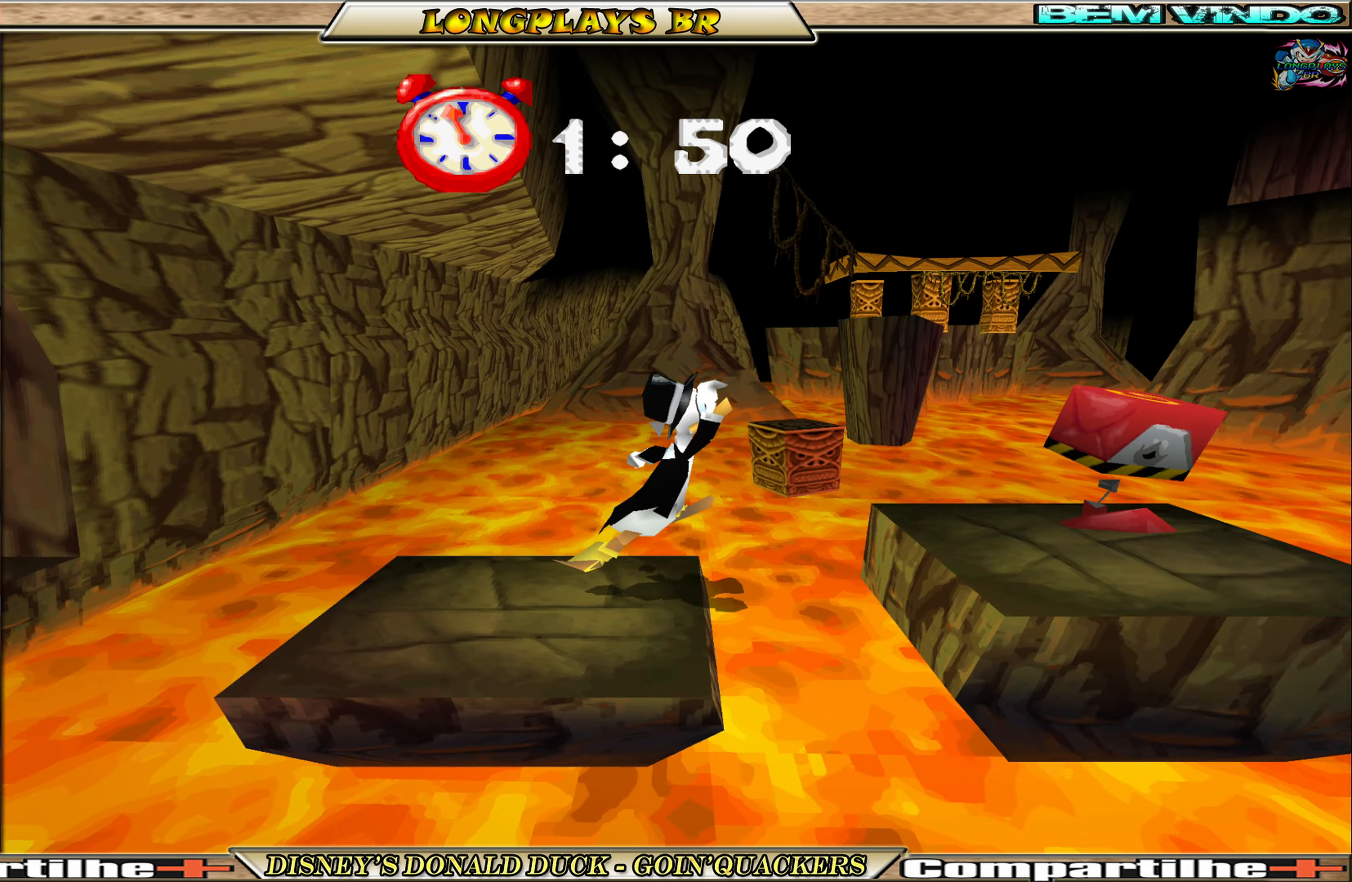
{"buttons": ["DPAD_RIGHT"], "left_stick": "center", "events": [[50, "A", "up"], [100, "A", "down"], [267, "A", "up"]]}
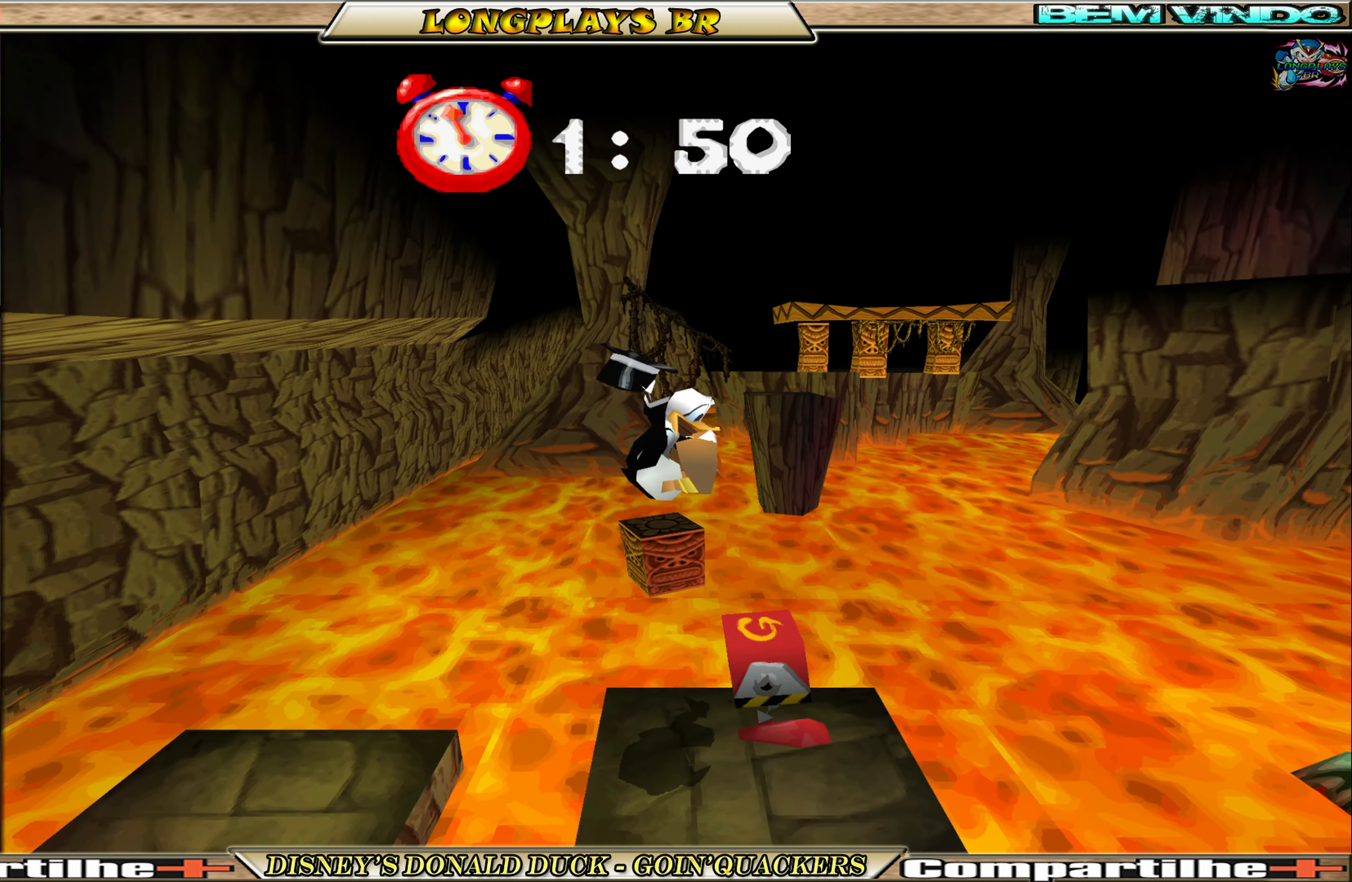
{"buttons": [], "left_stick": "center", "events": [[84, "DPAD_RIGHT", "up"]]}
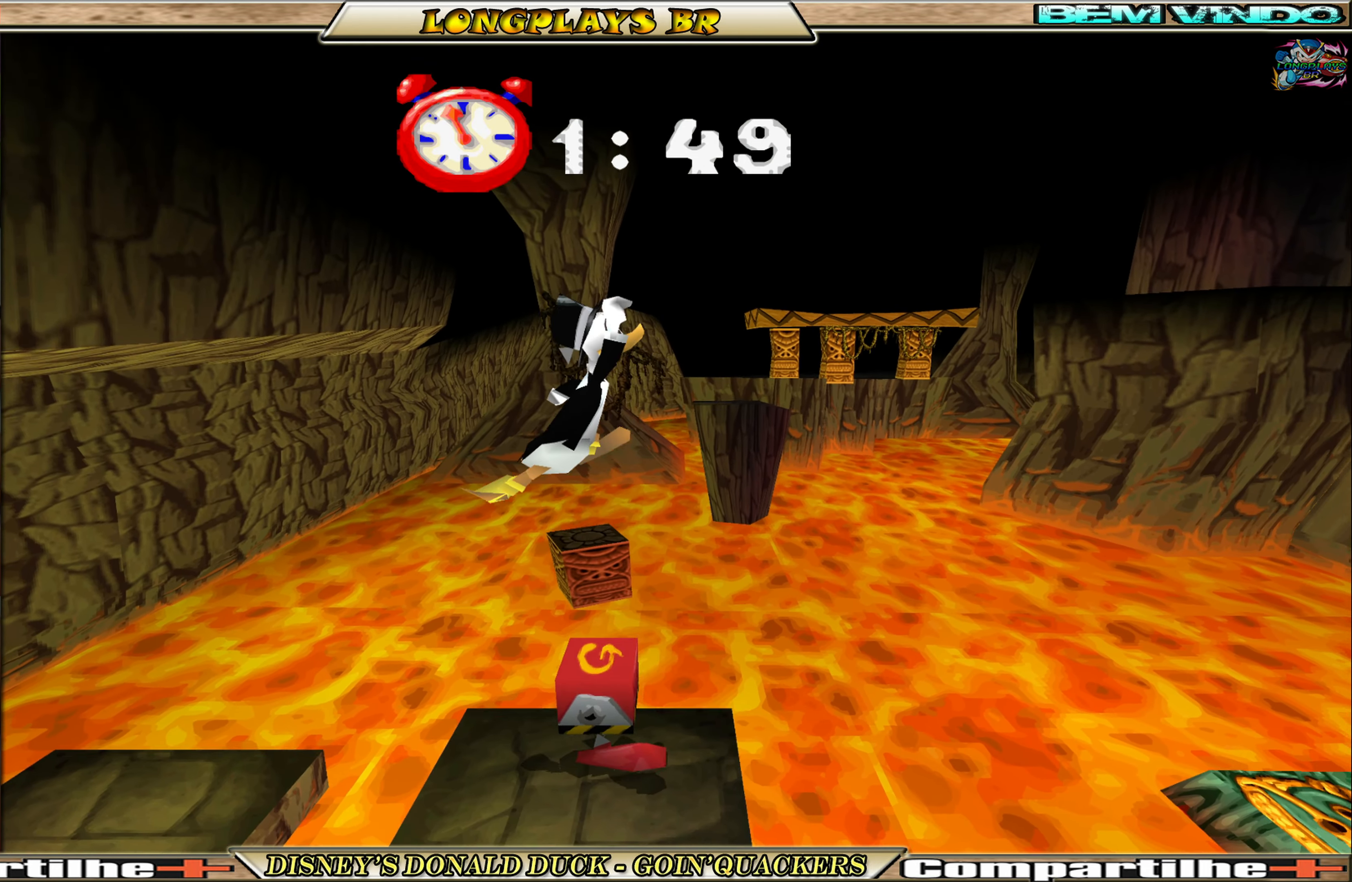
{"buttons": [], "left_stick": "center", "events": []}
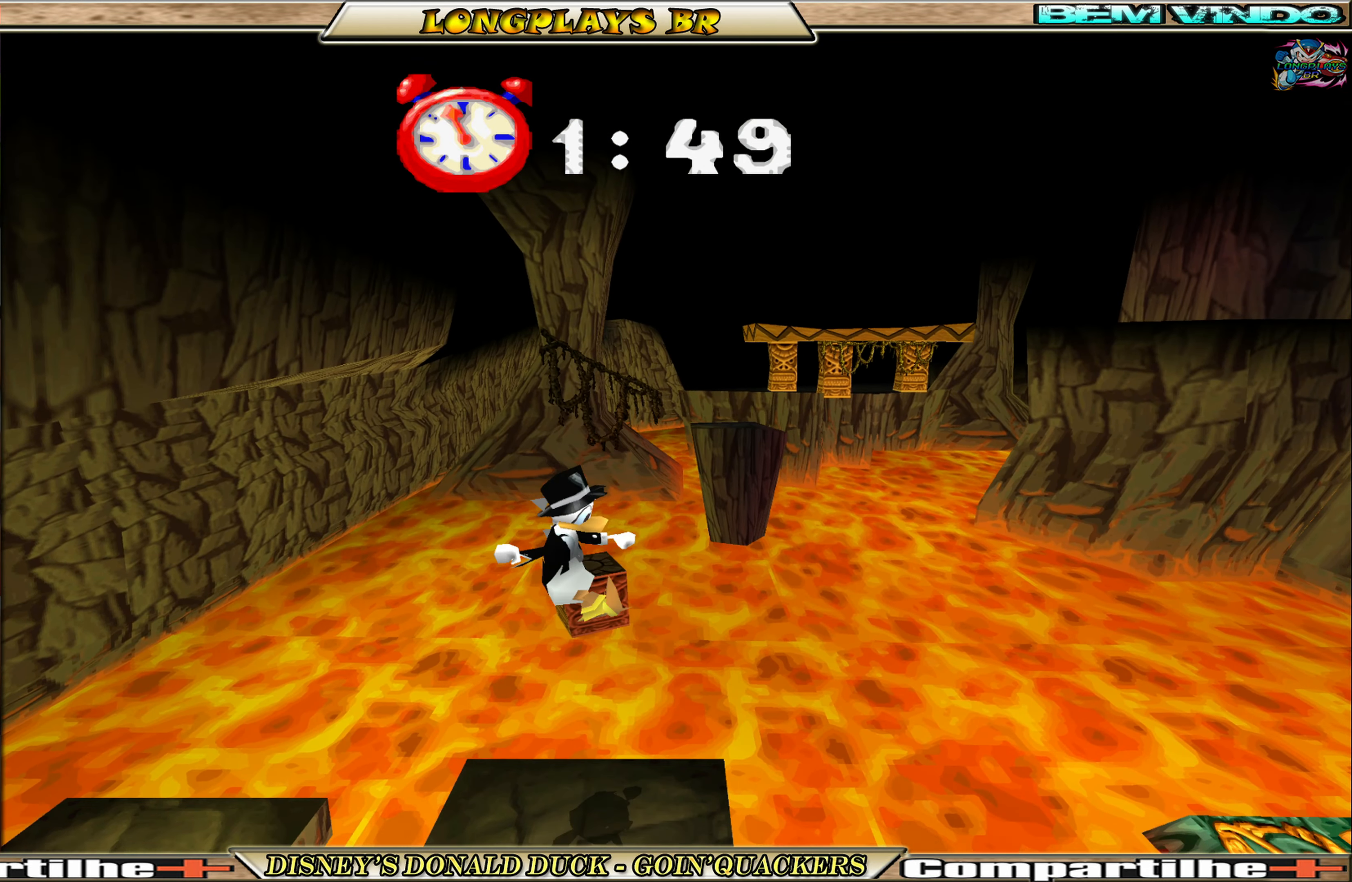
{"buttons": ["A", "DPAD_RIGHT"], "left_stick": "center", "events": [[184, "DPAD_RIGHT", "down"], [367, "A", "down"]]}
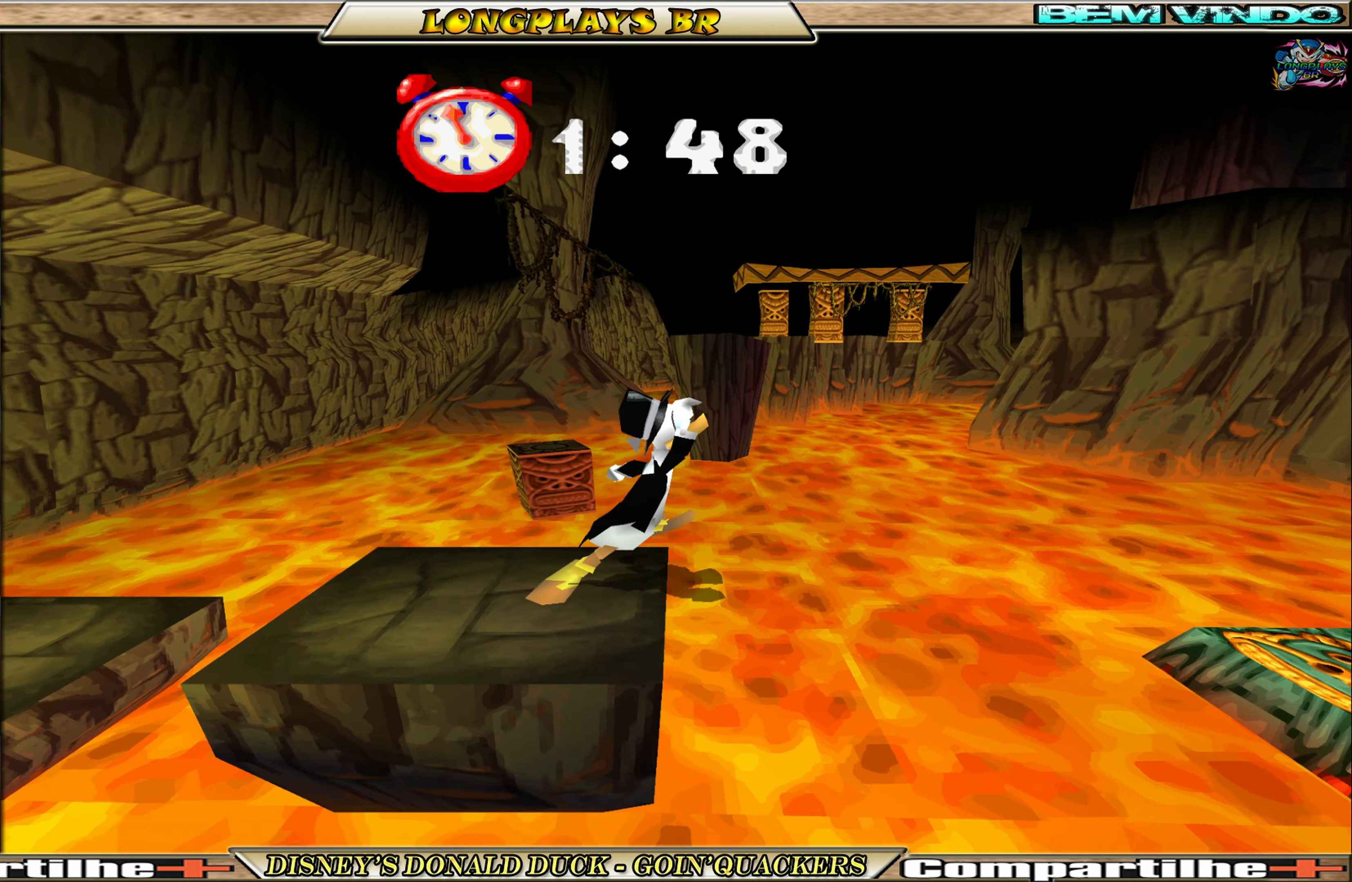
{"buttons": ["A", "DPAD_RIGHT"], "left_stick": "center", "events": [[117, "A", "up"], [167, "A", "down"]]}
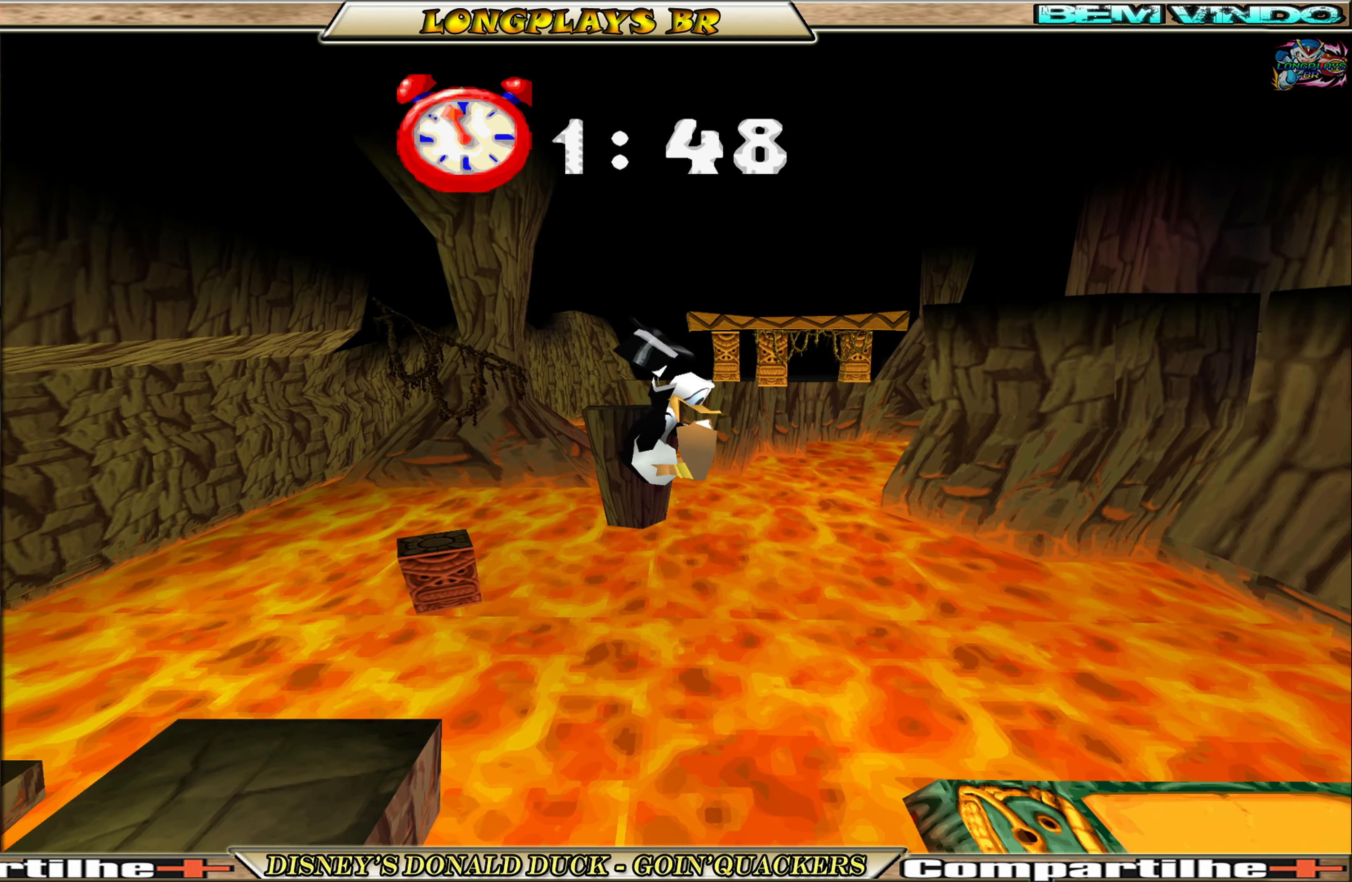
{"buttons": ["A", "DPAD_RIGHT"], "left_stick": "center", "events": [[117, "A", "up"], [467, "A", "down"]]}
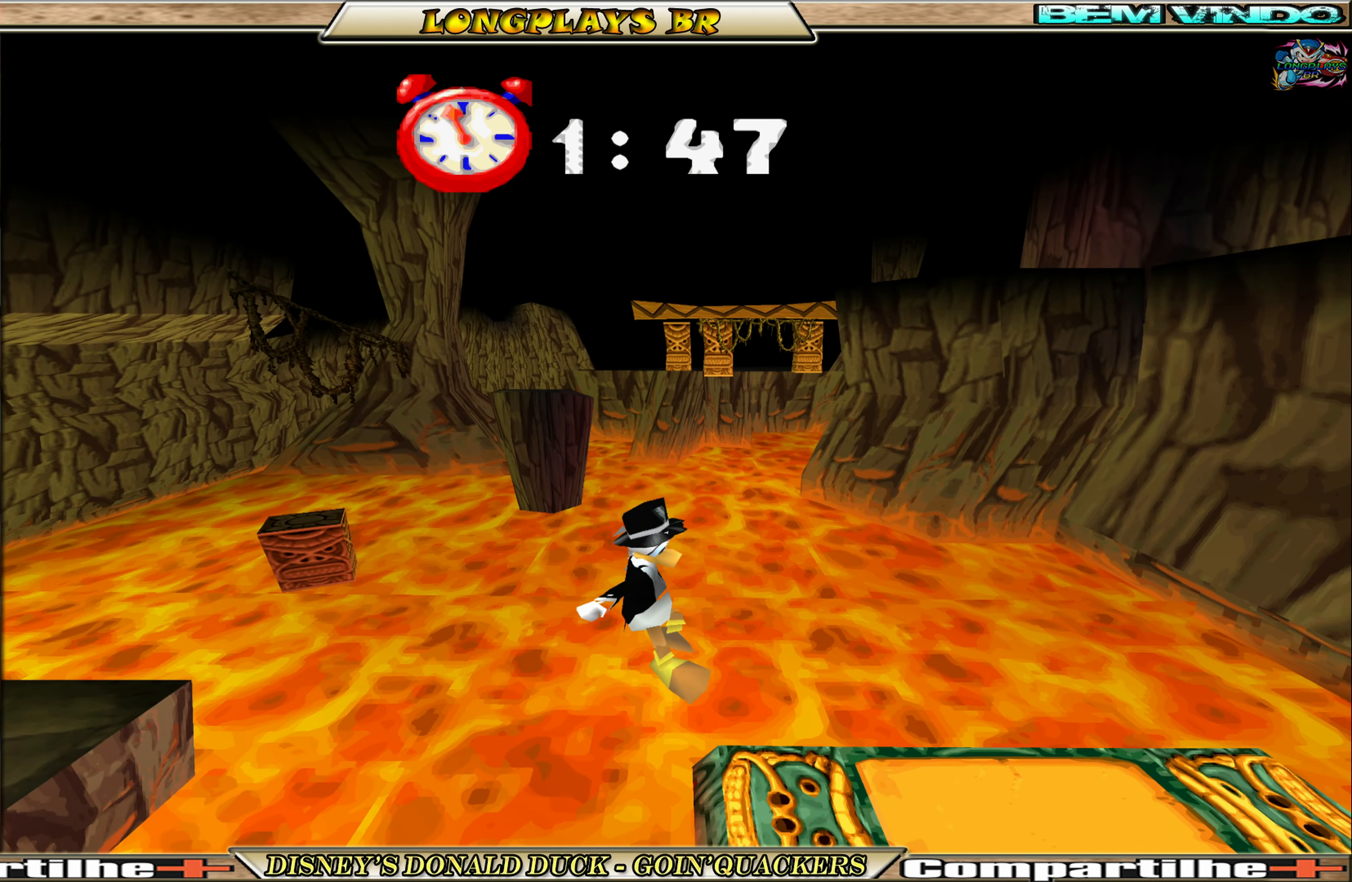
{"buttons": ["DPAD_RIGHT"], "left_stick": "center", "events": [[100, "A", "up"], [150, "A", "down"], [267, "A", "up"]]}
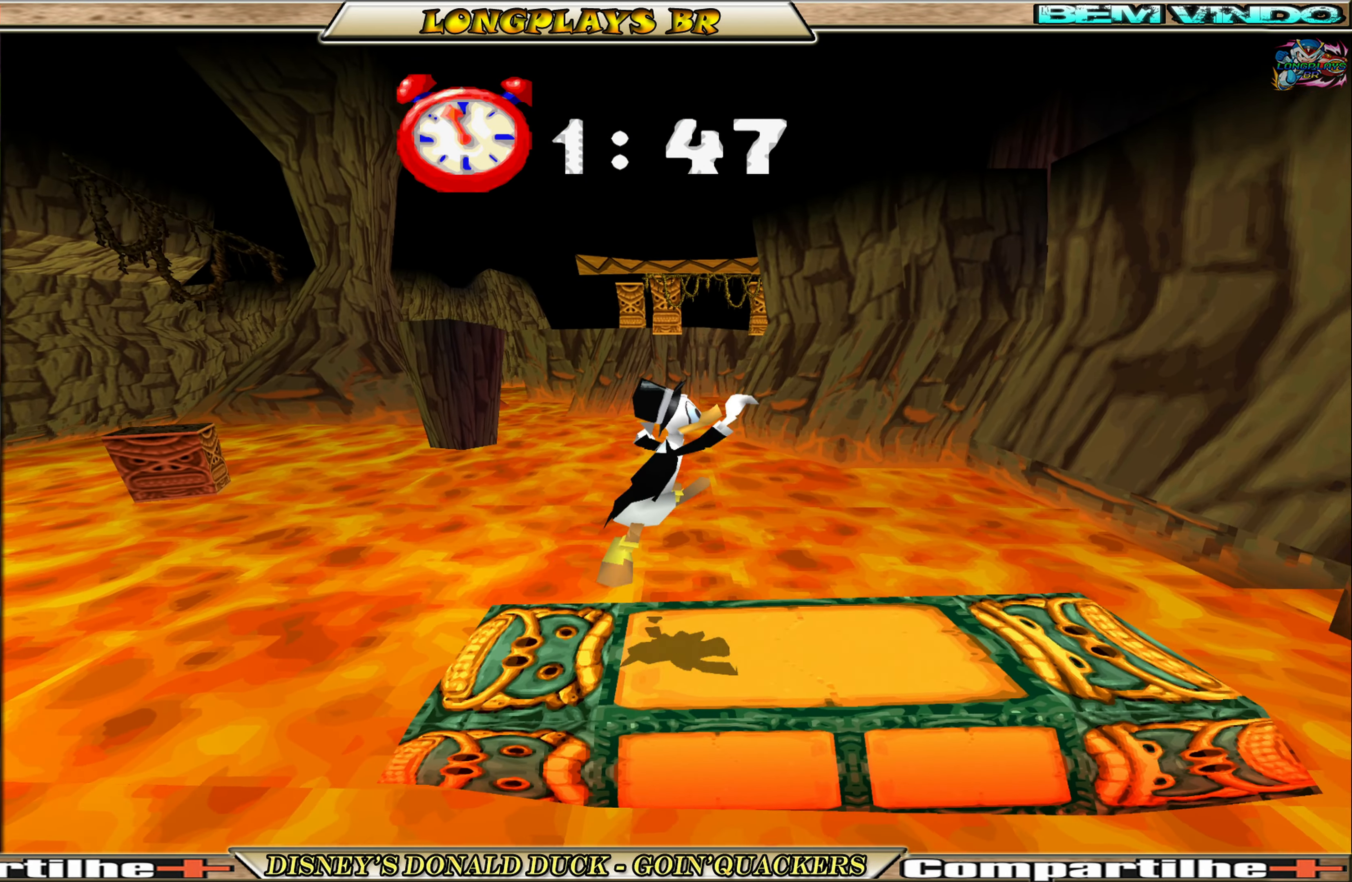
{"buttons": ["A", "DPAD_RIGHT"], "left_stick": "center", "events": [[484, "A", "down"]]}
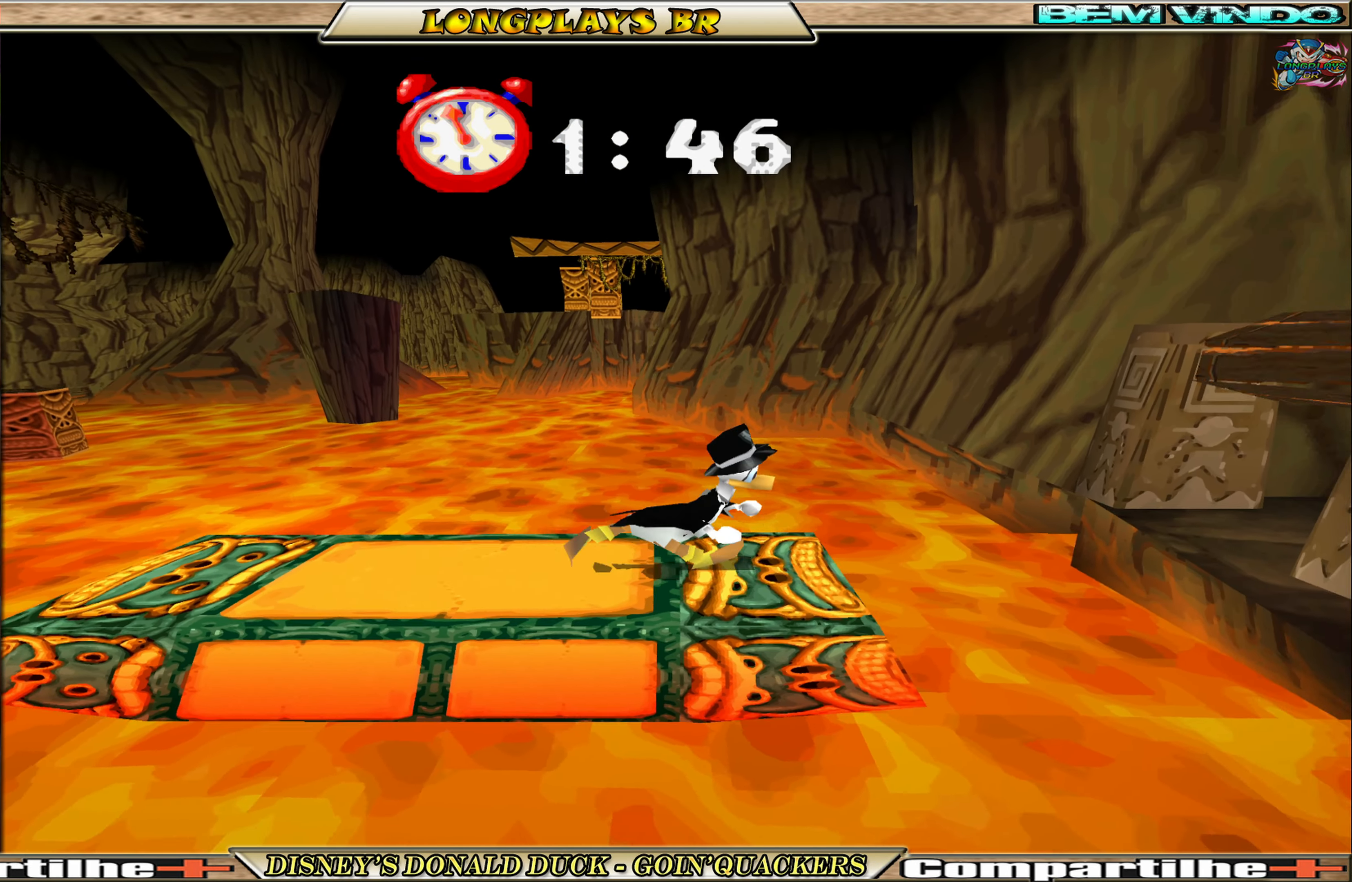
{"buttons": ["A", "DPAD_RIGHT"], "left_stick": "center", "events": [[317, "A", "up"], [400, "A", "down"]]}
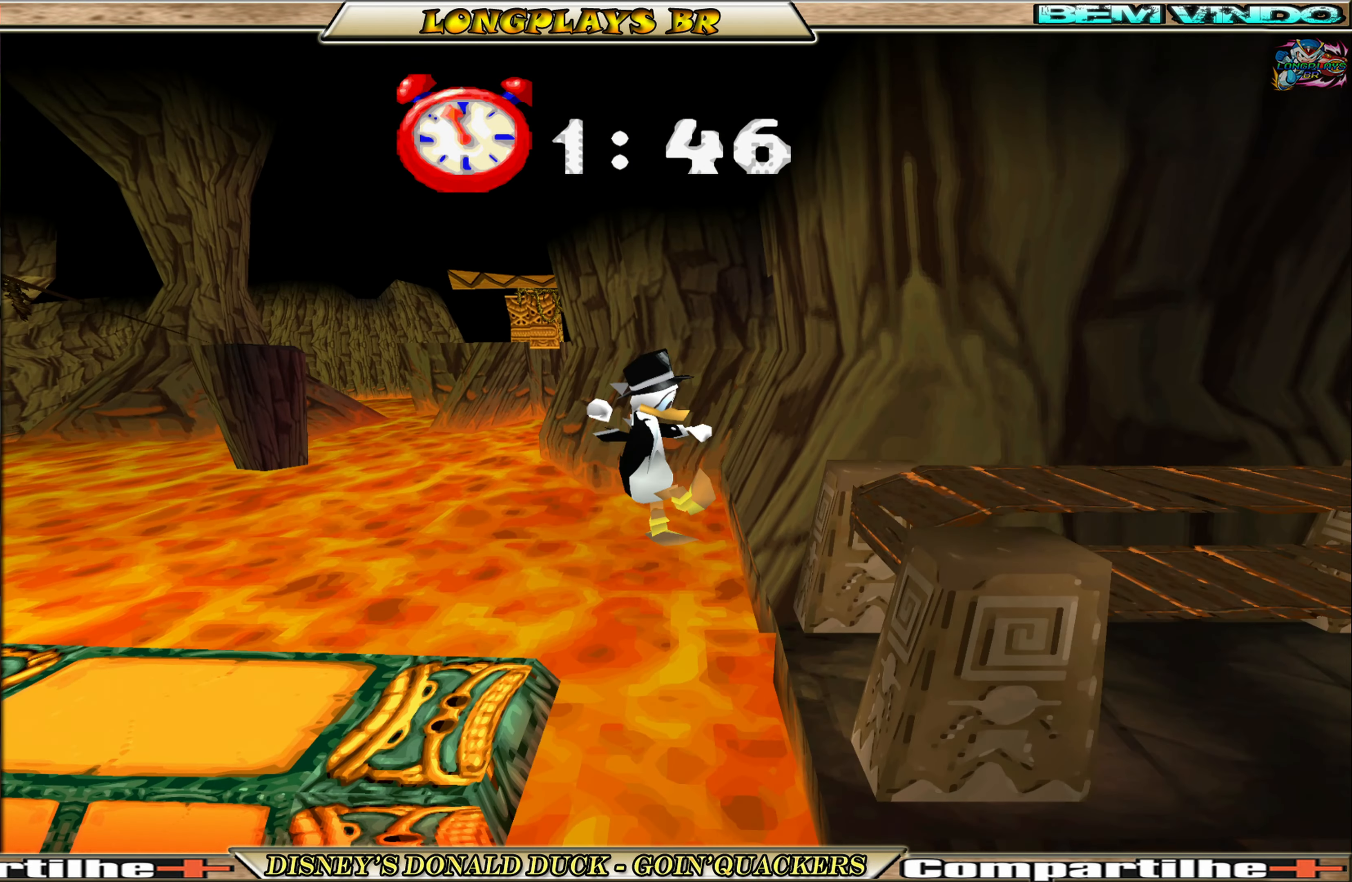
{"buttons": ["DPAD_RIGHT"], "left_stick": "center", "events": [[167, "A", "up"]]}
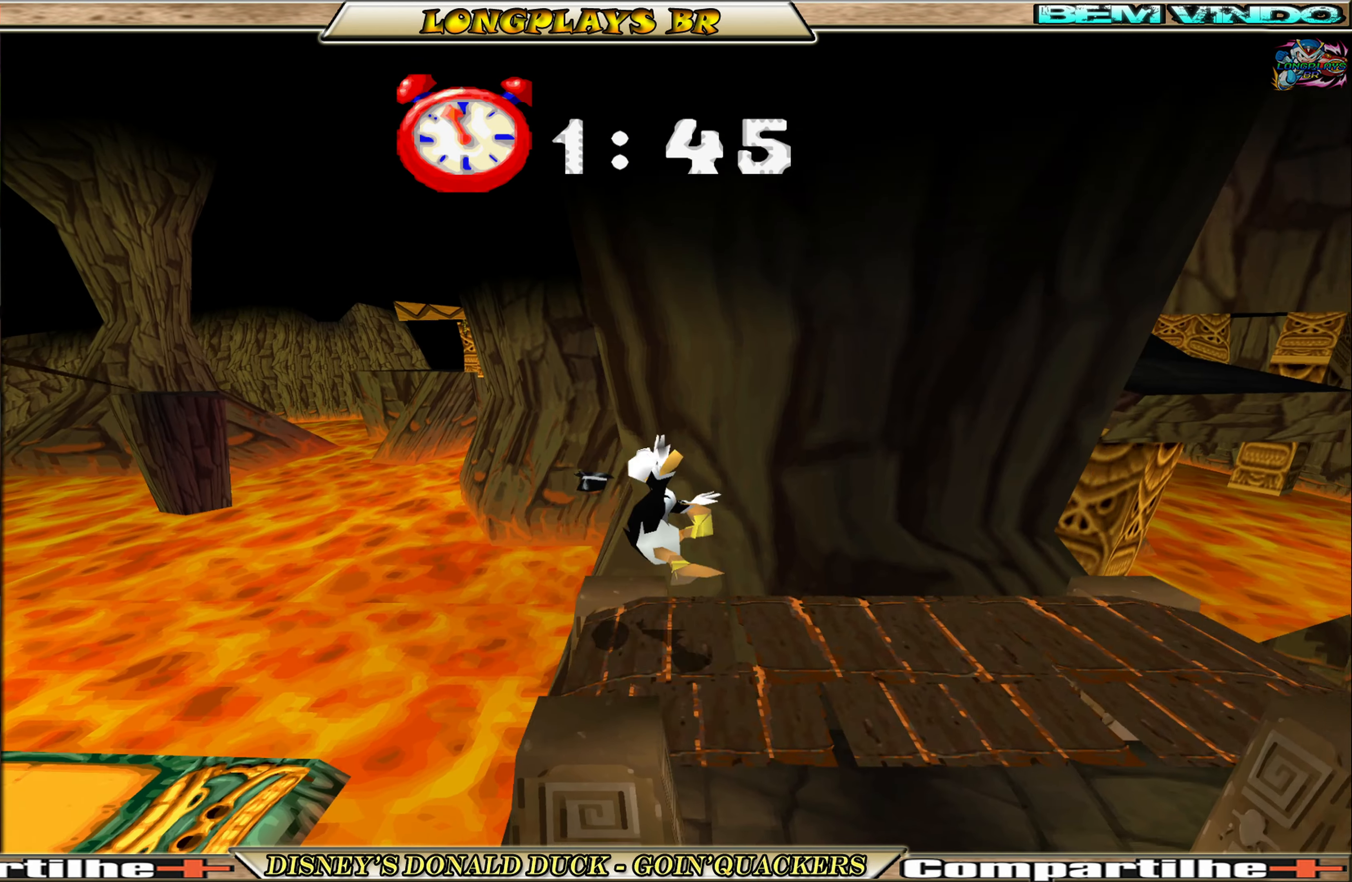
{"buttons": ["A", "DPAD_RIGHT"], "left_stick": "center", "events": [[466, "A", "down"]]}
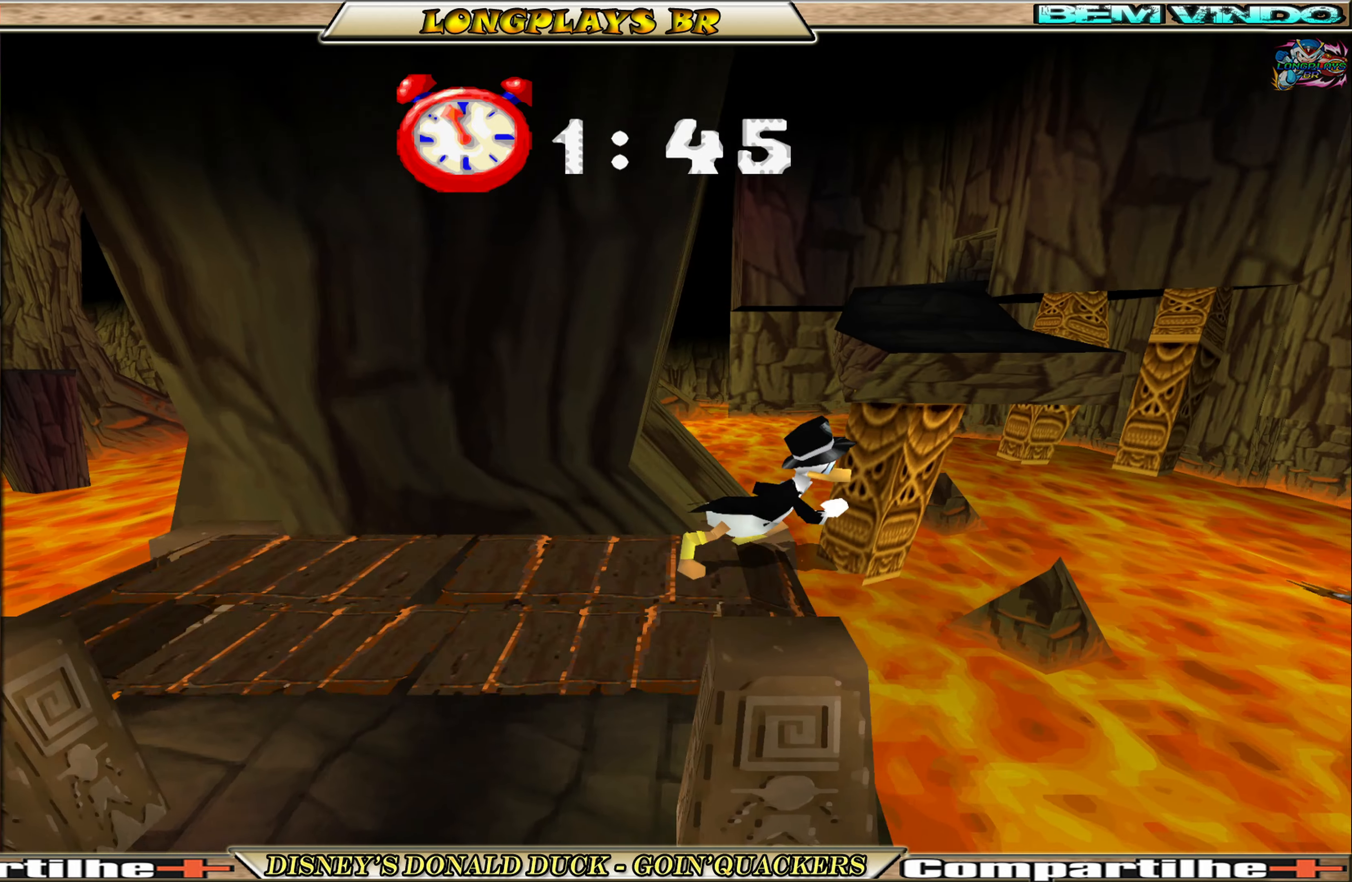
{"buttons": ["A", "DPAD_RIGHT"], "left_stick": "center", "events": [[366, "A", "up"], [433, "A", "down"]]}
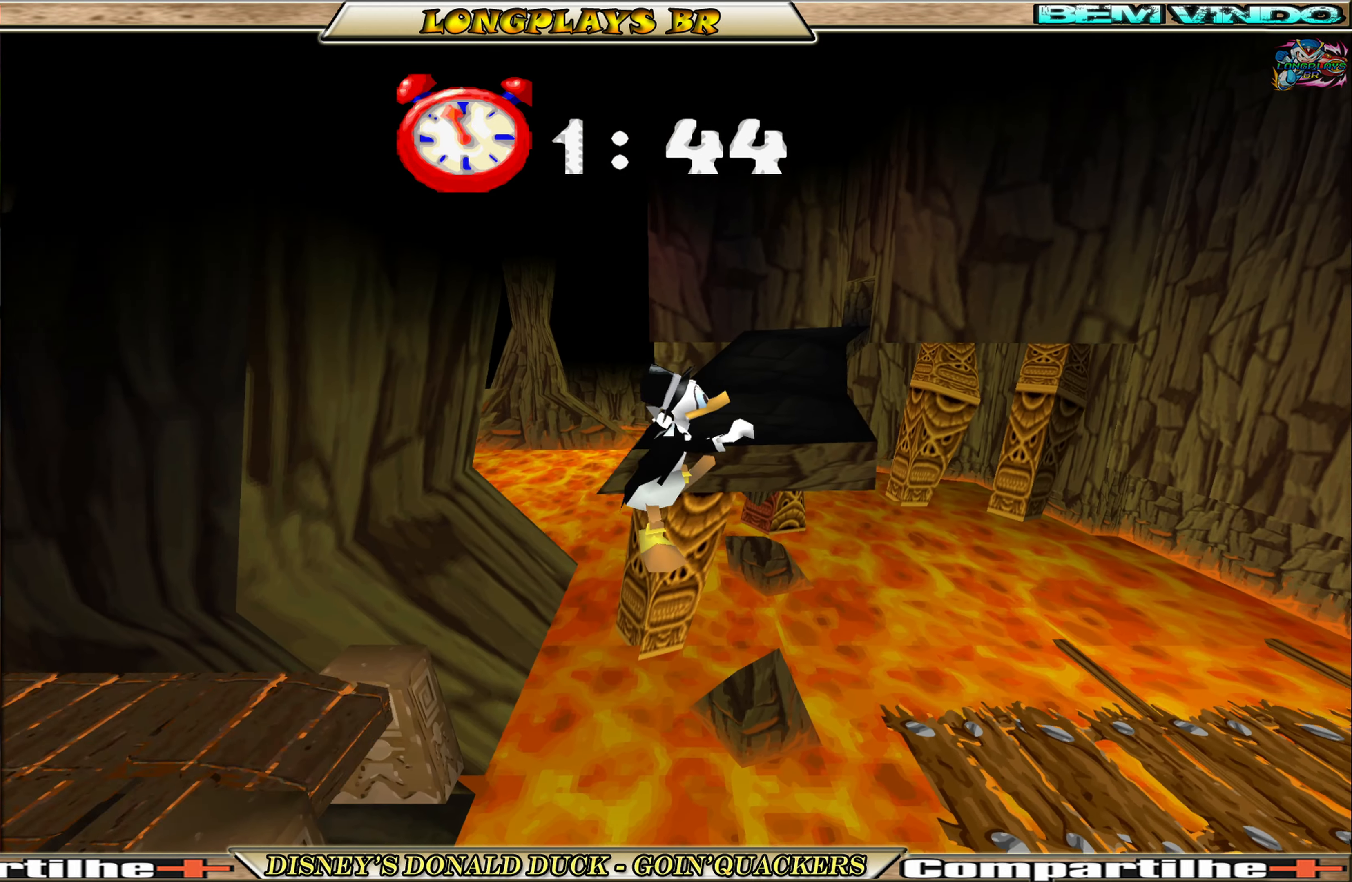
{"buttons": ["DPAD_RIGHT"], "left_stick": "center", "events": [[133, "A", "up"]]}
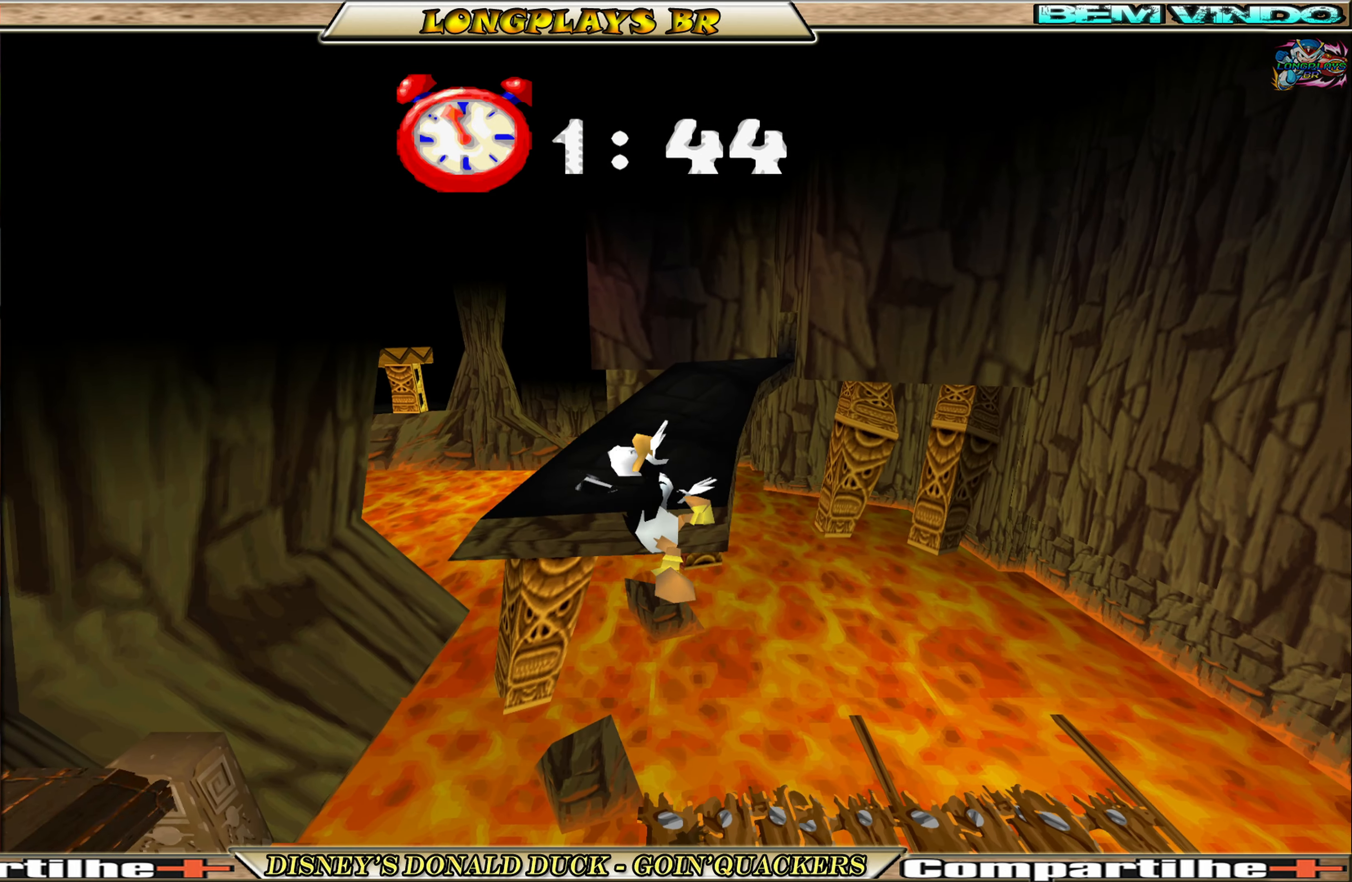
{"buttons": ["DPAD_RIGHT"], "left_stick": "center", "events": []}
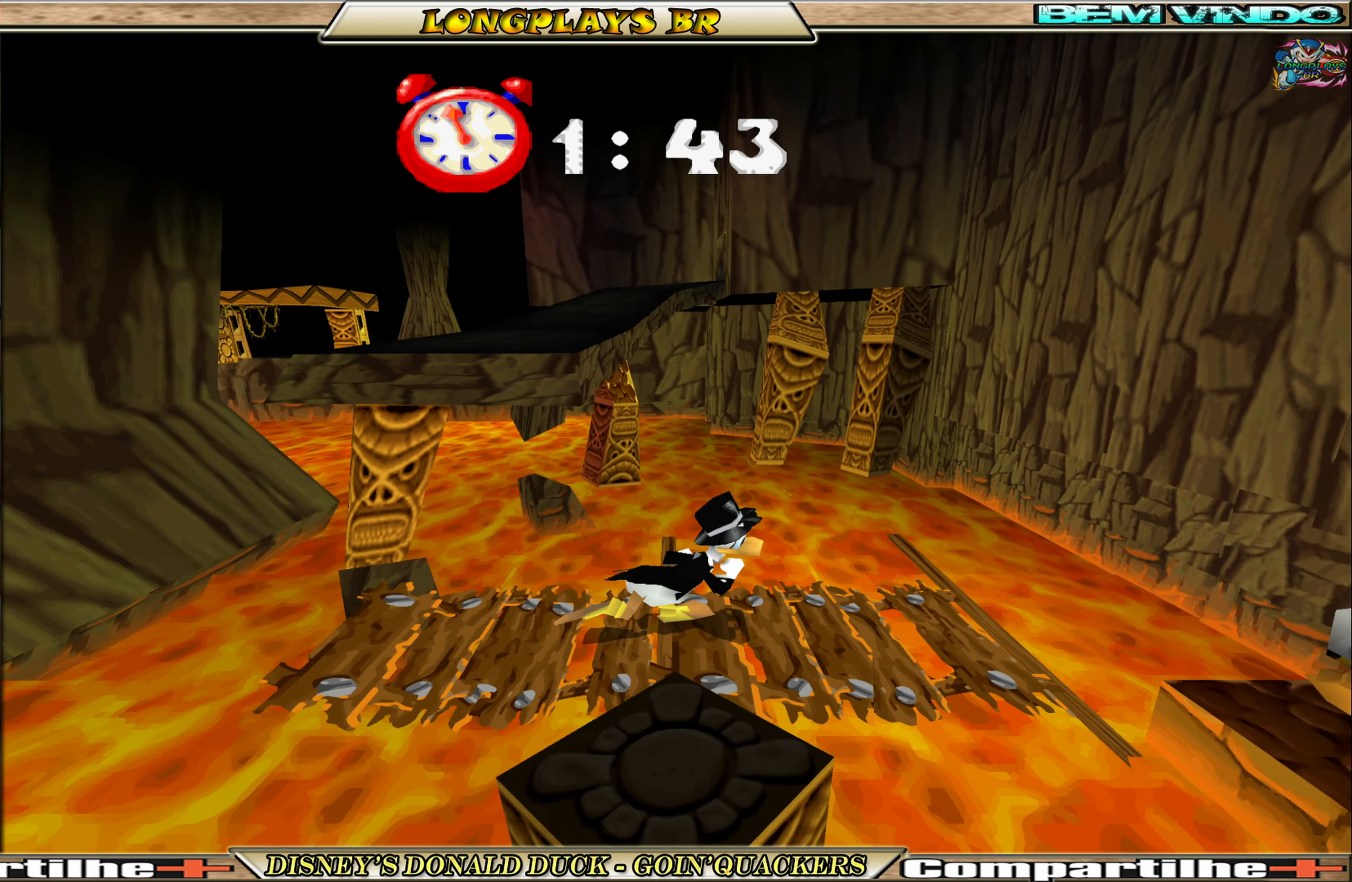
{"buttons": ["A", "DPAD_RIGHT"], "left_stick": "center", "events": [[166, "A", "down"]]}
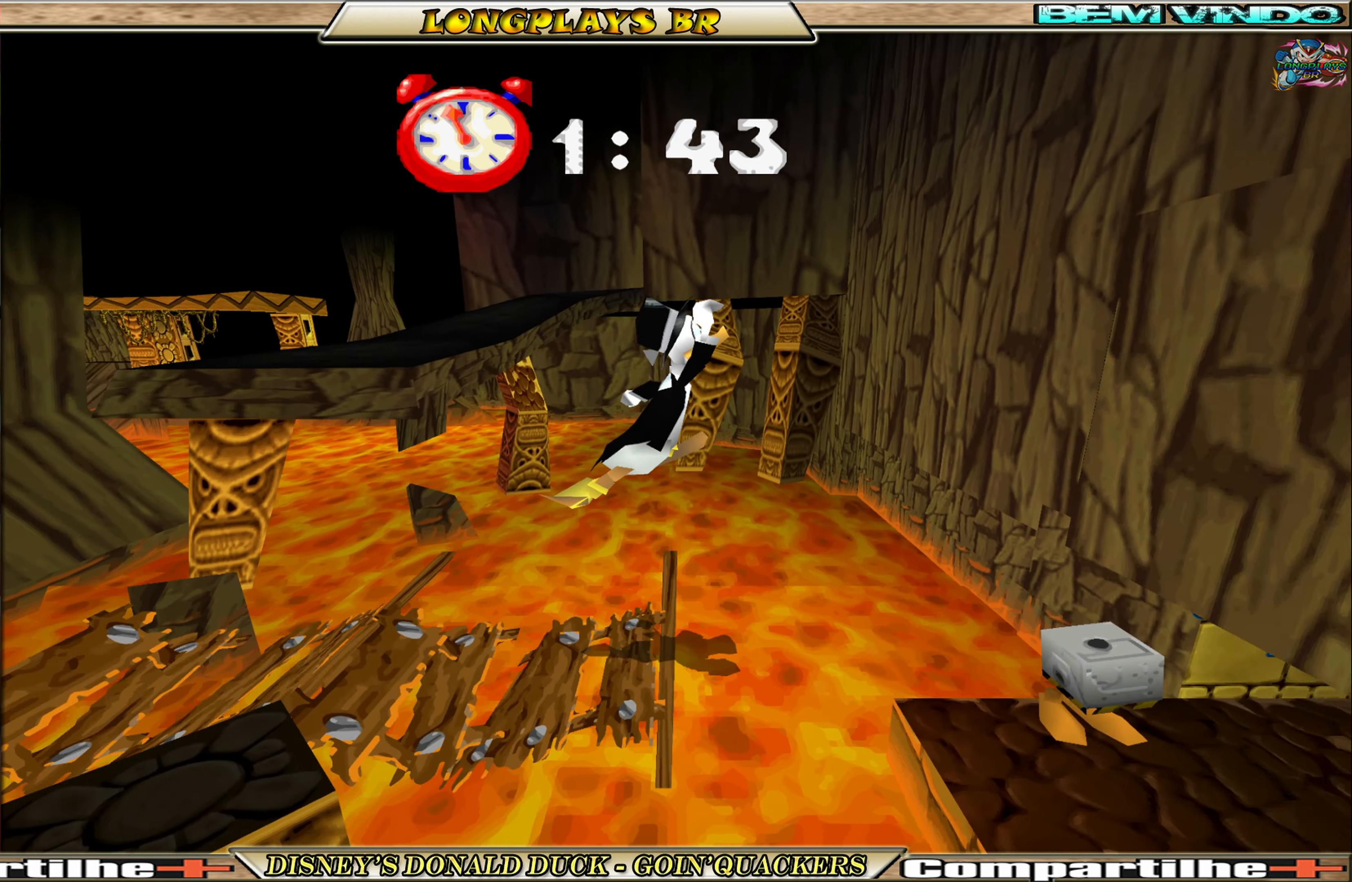
{"buttons": ["DPAD_RIGHT"], "left_stick": "center", "events": [[66, "A", "up"]]}
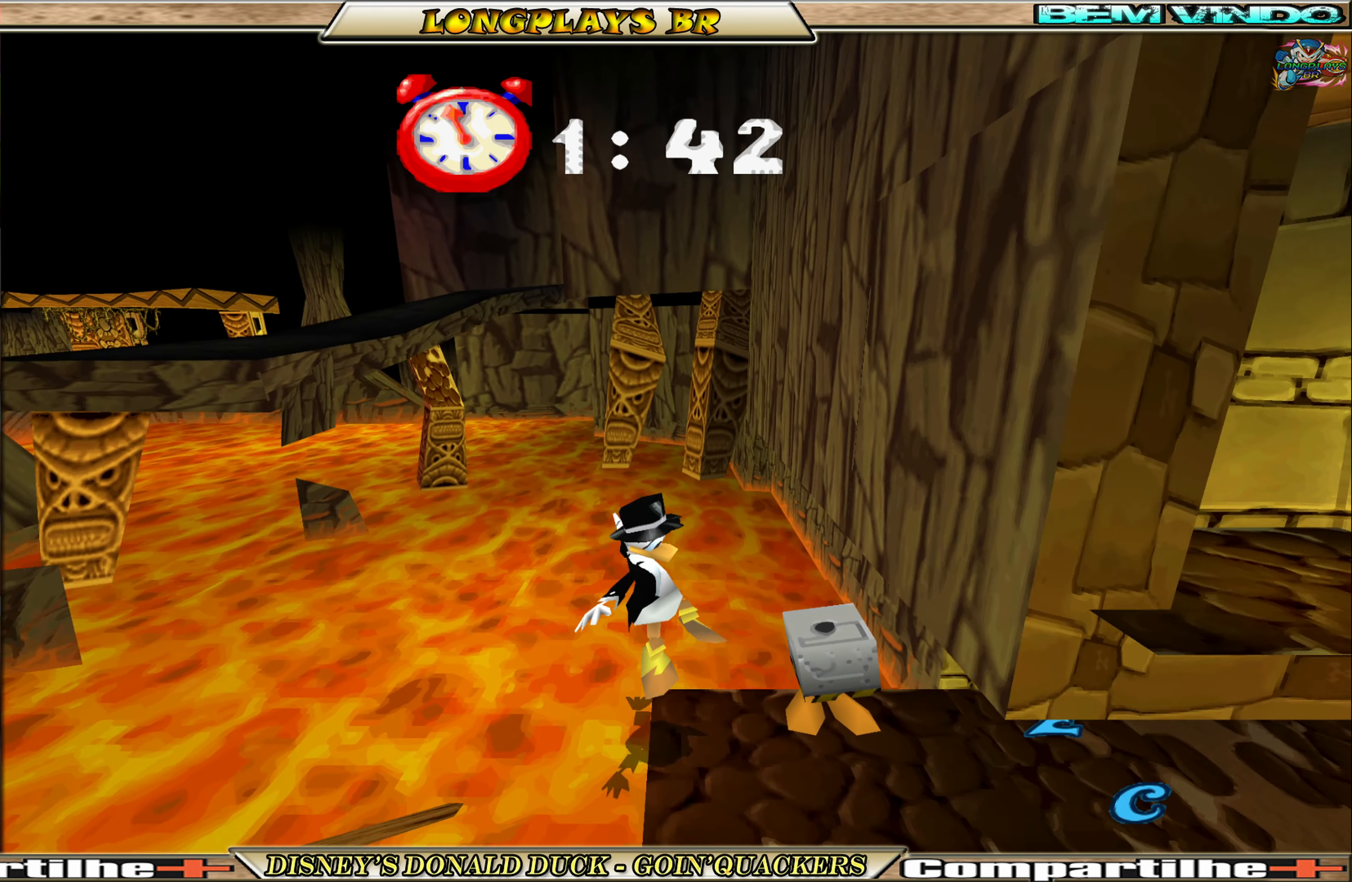
{"buttons": ["DPAD_RIGHT"], "left_stick": "center", "events": []}
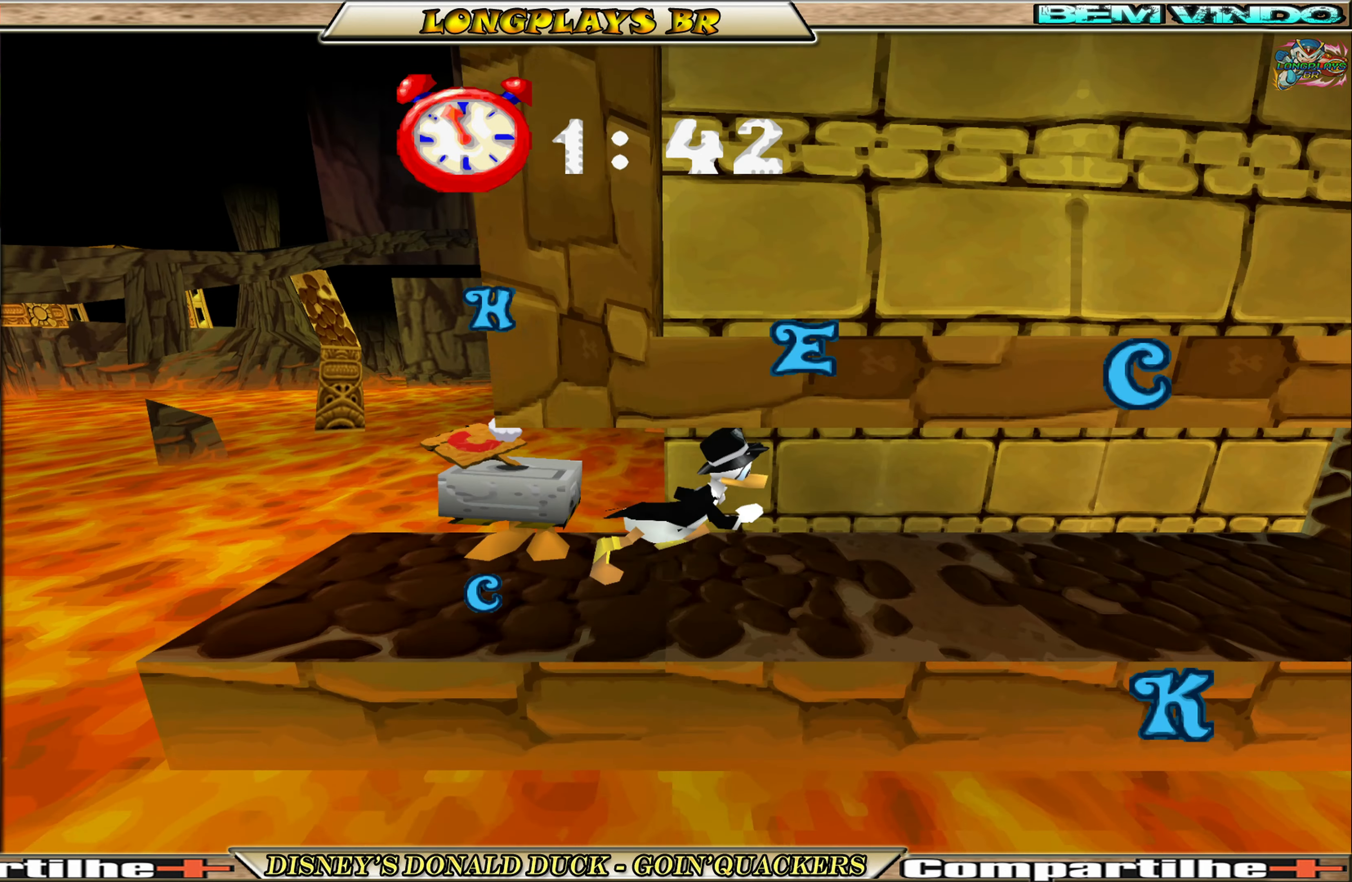
{"buttons": ["DPAD_RIGHT"], "left_stick": "center", "events": []}
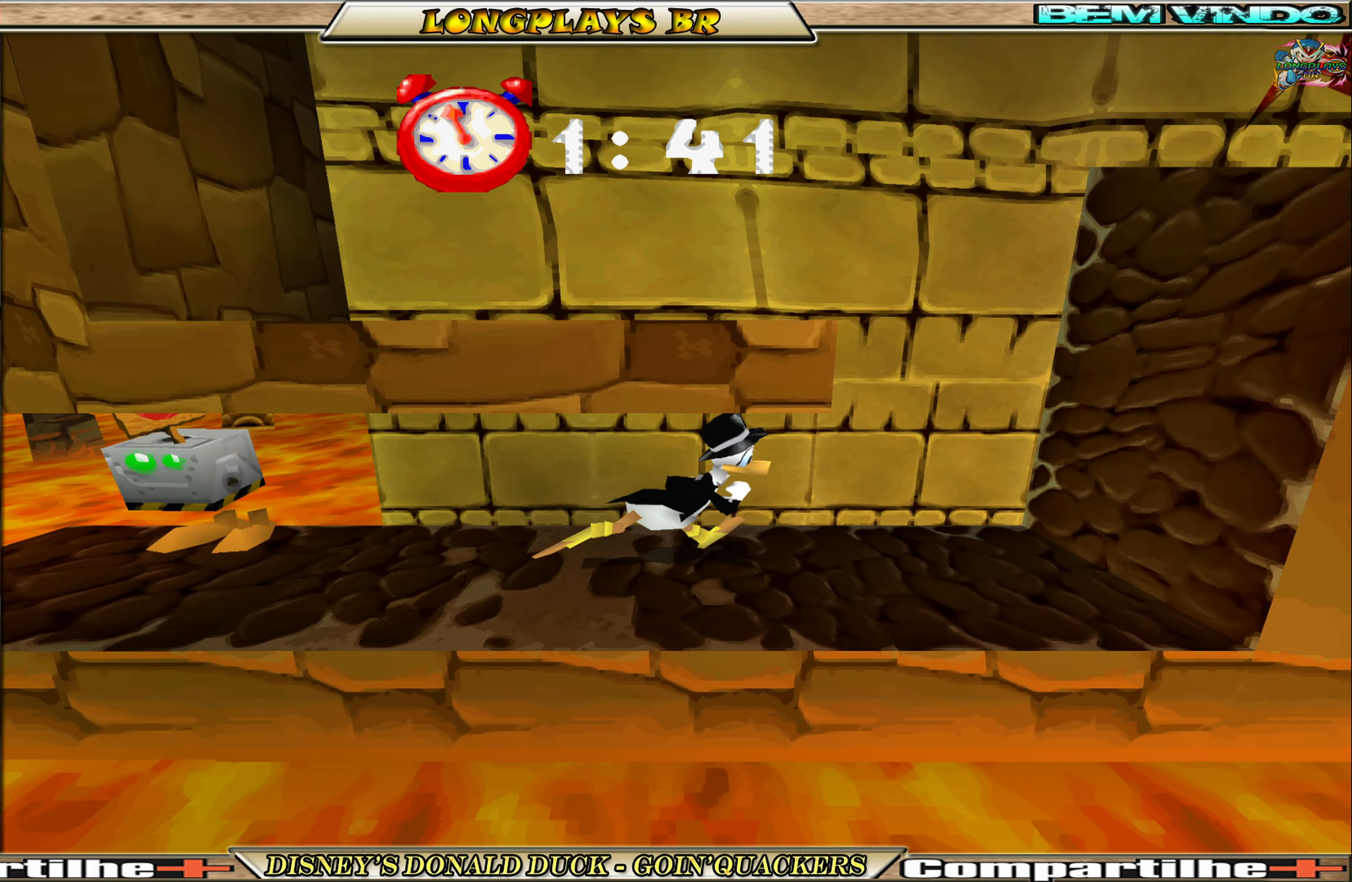
{"buttons": ["A", "DPAD_UP", "DPAD_LEFT"], "left_stick": "center", "events": [[266, "A", "down"], [316, "DPAD_UP", "down"], [350, "DPAD_RIGHT", "up"], [400, "DPAD_LEFT", "down"]]}
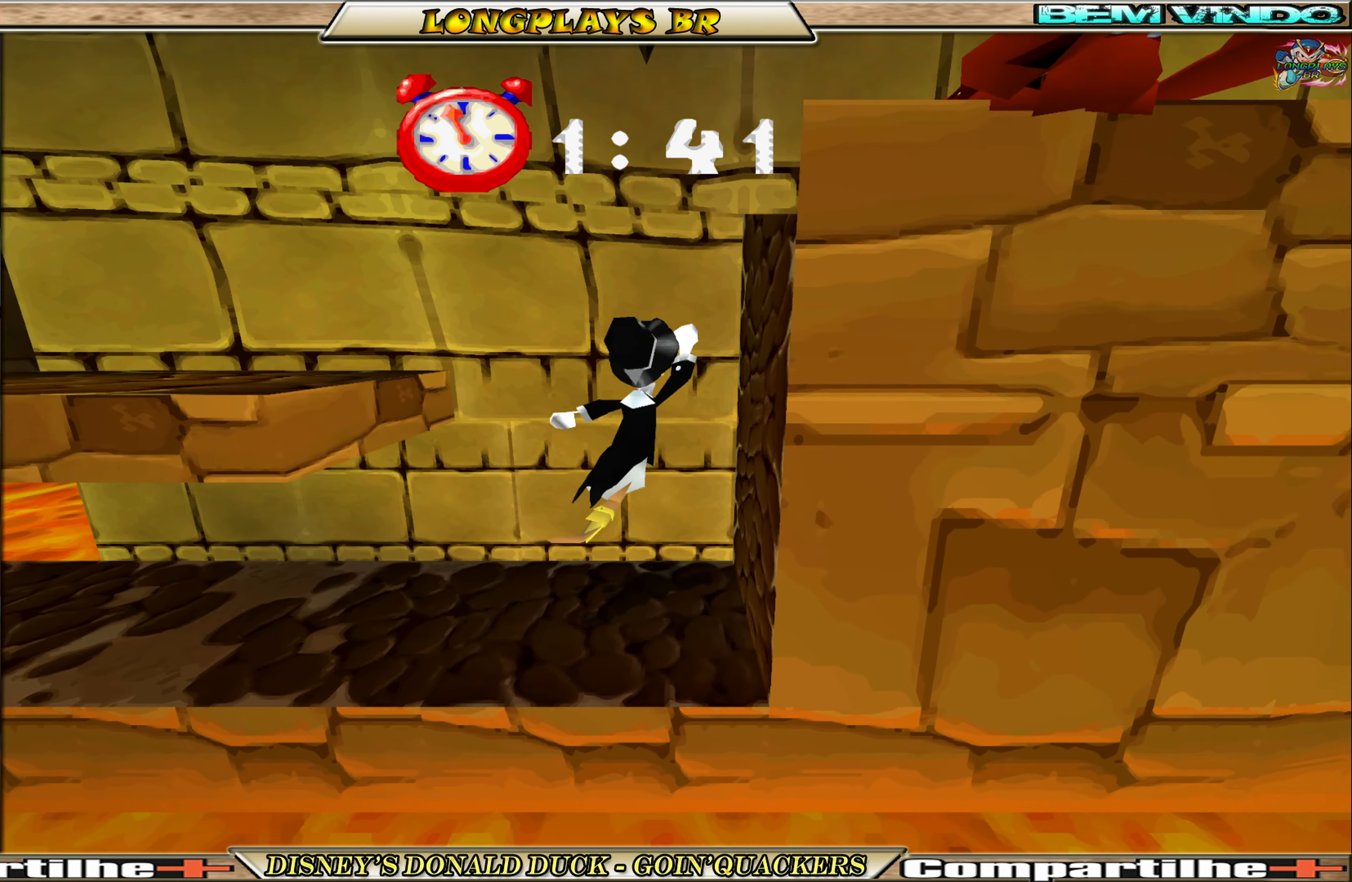
{"buttons": ["DPAD_LEFT"], "left_stick": "center", "events": [[433, "DPAD_UP", "up"], [466, "A", "up"]]}
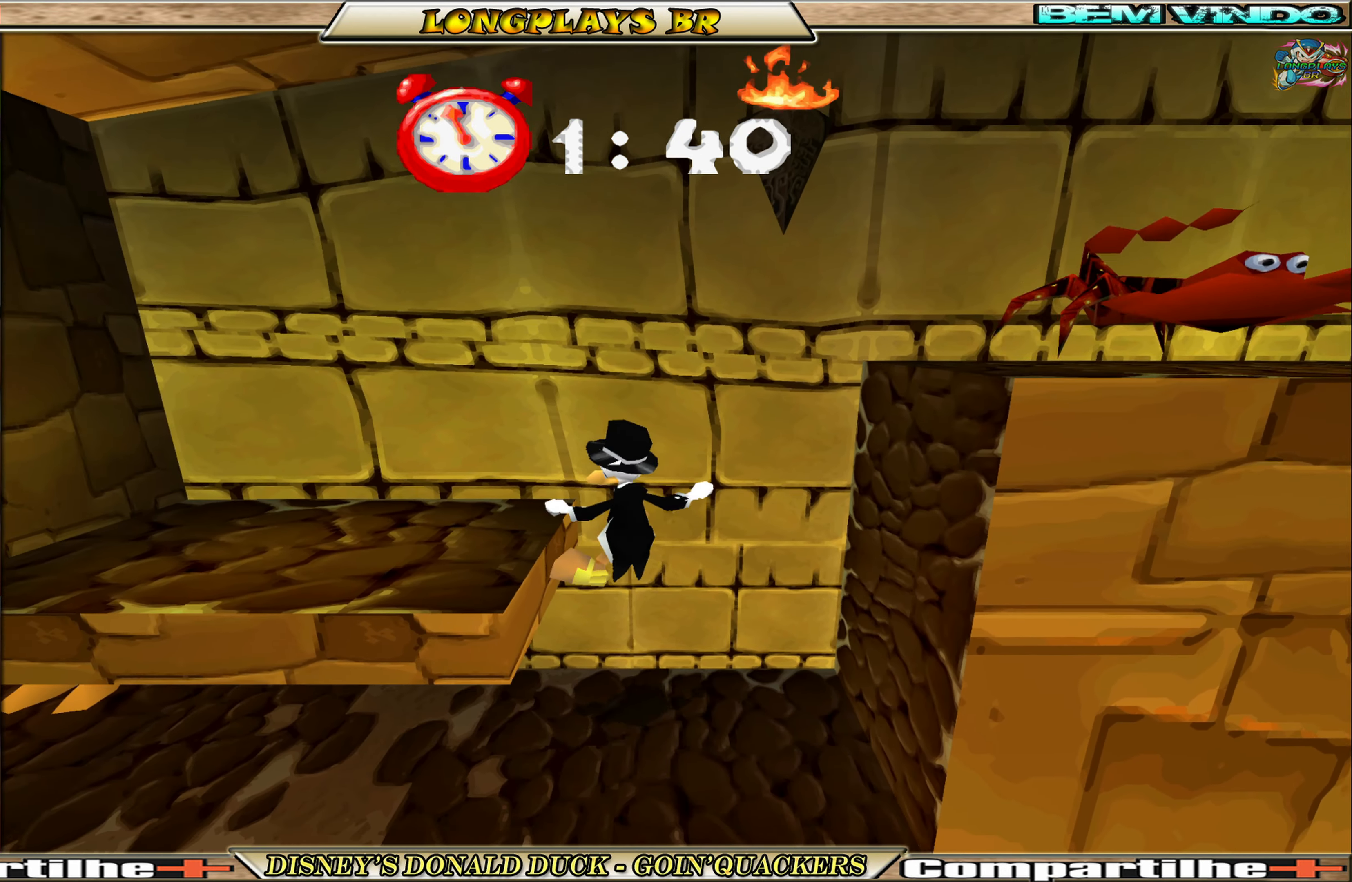
{"buttons": ["DPAD_RIGHT"], "left_stick": "center", "events": [[167, "A", "down"], [333, "DPAD_LEFT", "up"], [350, "DPAD_RIGHT", "down"], [383, "A", "up"]]}
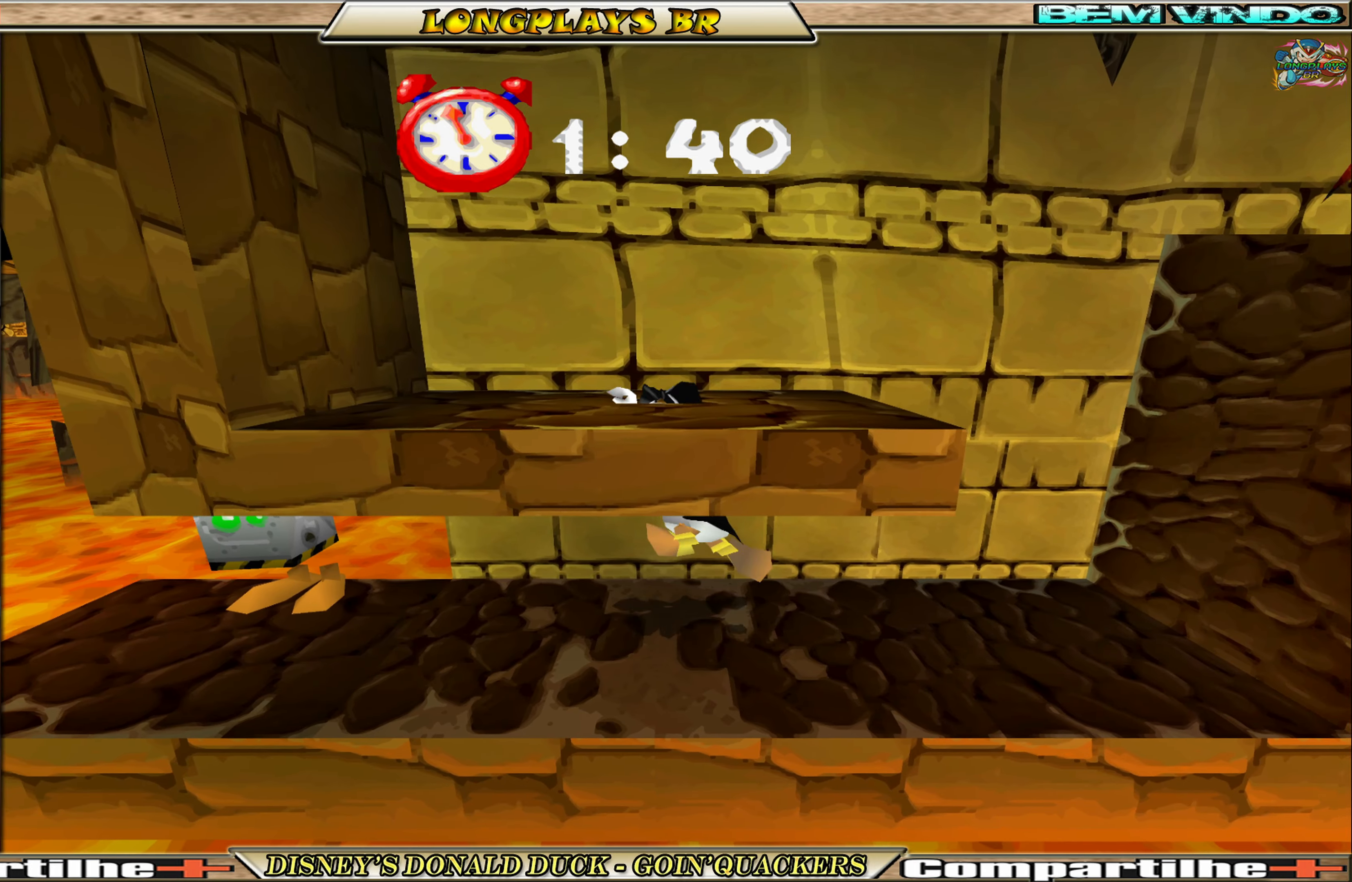
{"buttons": ["A"], "left_stick": "center", "events": [[400, "A", "down"], [483, "DPAD_RIGHT", "up"]]}